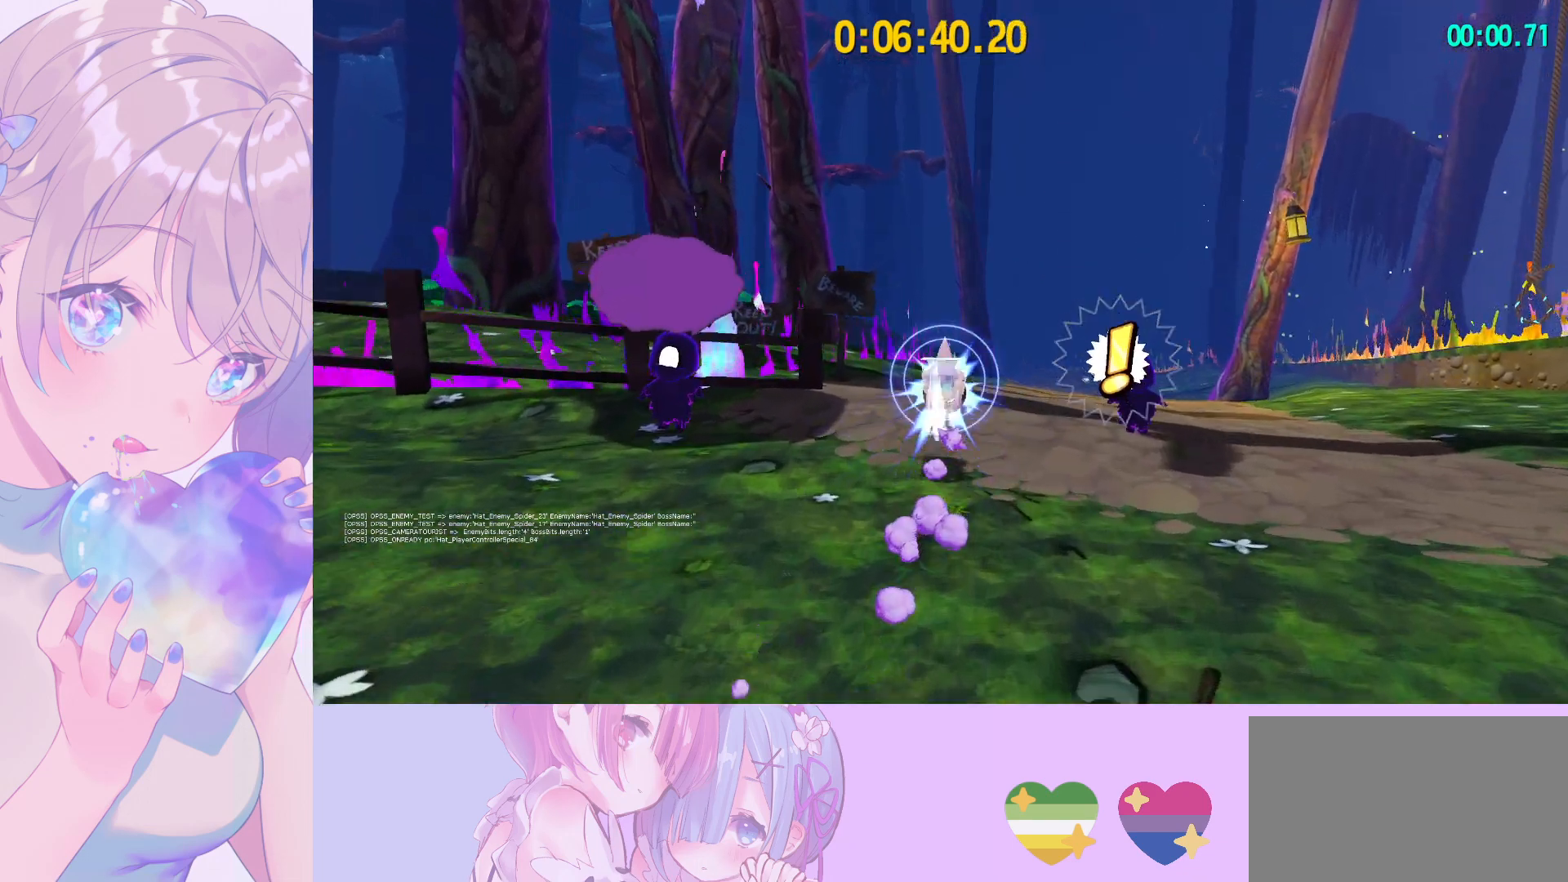
Gameplay with keyboard and mouse; each line is a JSON object with the keys and mouse buttons held at the frame after it. "events" lists presses ("down") and releases ("up") of "a", "alt", "c", "caps_lock", "ctrl", "d", "e", "f", "g", "q", "r", "s", "shift", "space", "t", "tab", "v", "w", "x", "z", "mouse_left", "mouse_wheel" and "mouse_right" between this image and that frame as [ms after this image, input, new state], when the widget could be followed in between. "mouse_left", "mouse_wheel", "mouse_right" = the "left", "wheel", "right" buttons of the "mouse" list. No other keys are recorded. "wheel" means that the mouse wheel is clicked or scrolled. "mouse_move" is the direction in which the mouse moves at that frame (one of eight, or "still"), when it could be read.
{"keys": ["w"], "mouse": [], "mouse_move": "still", "events": [[33, "ctrl", "up"], [217, "a", "up"], [367, "ctrl", "down"], [450, "ctrl", "up"]]}
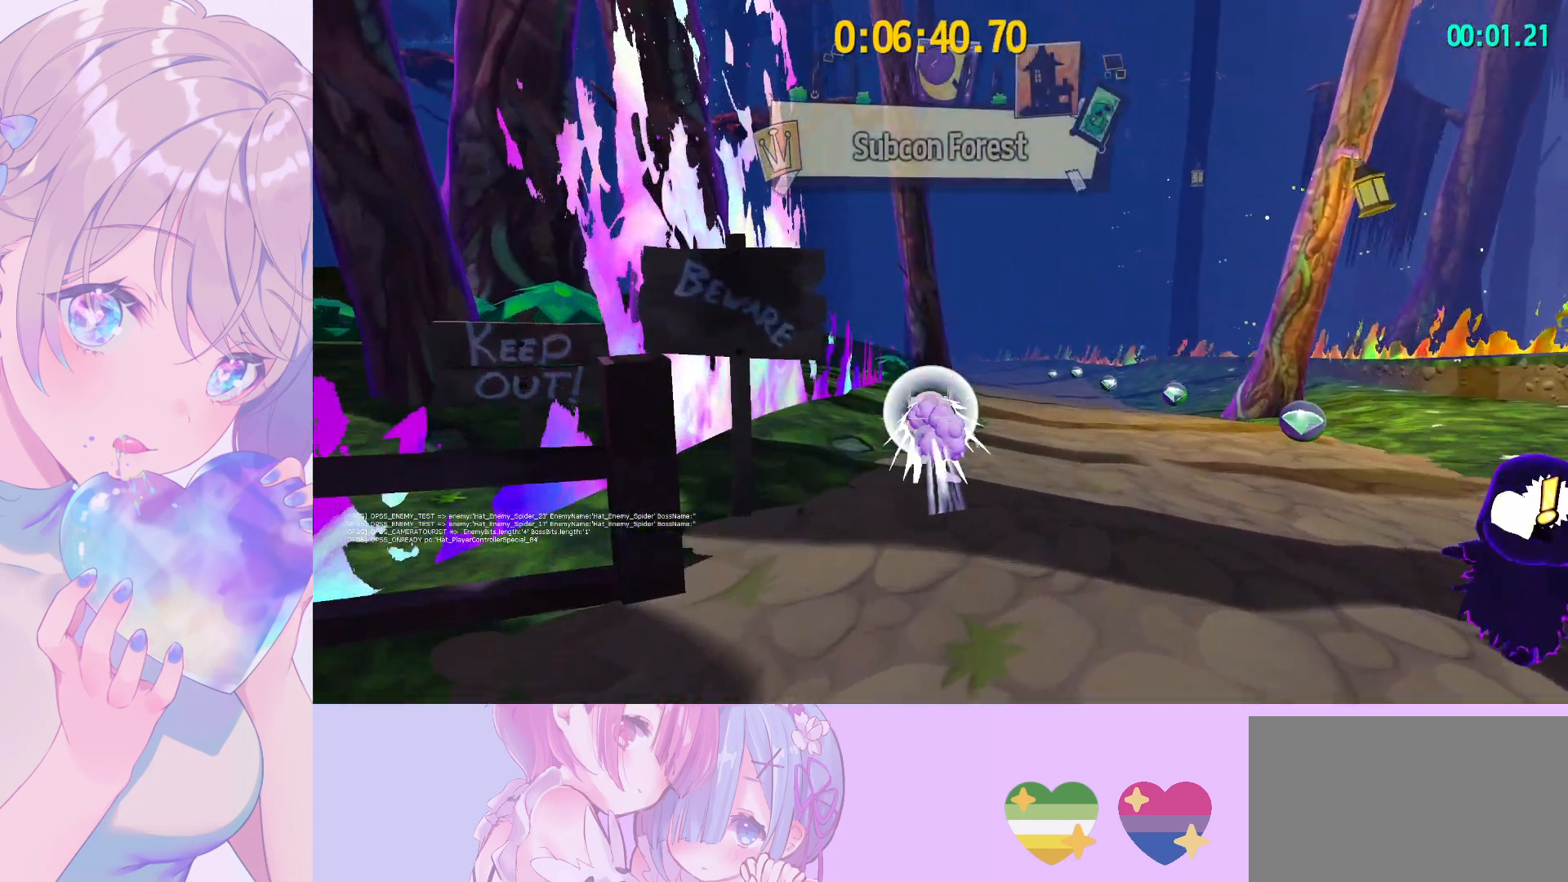
{"keys": ["d", "w"], "mouse": [], "mouse_move": "still", "events": [[133, "d", "down"]]}
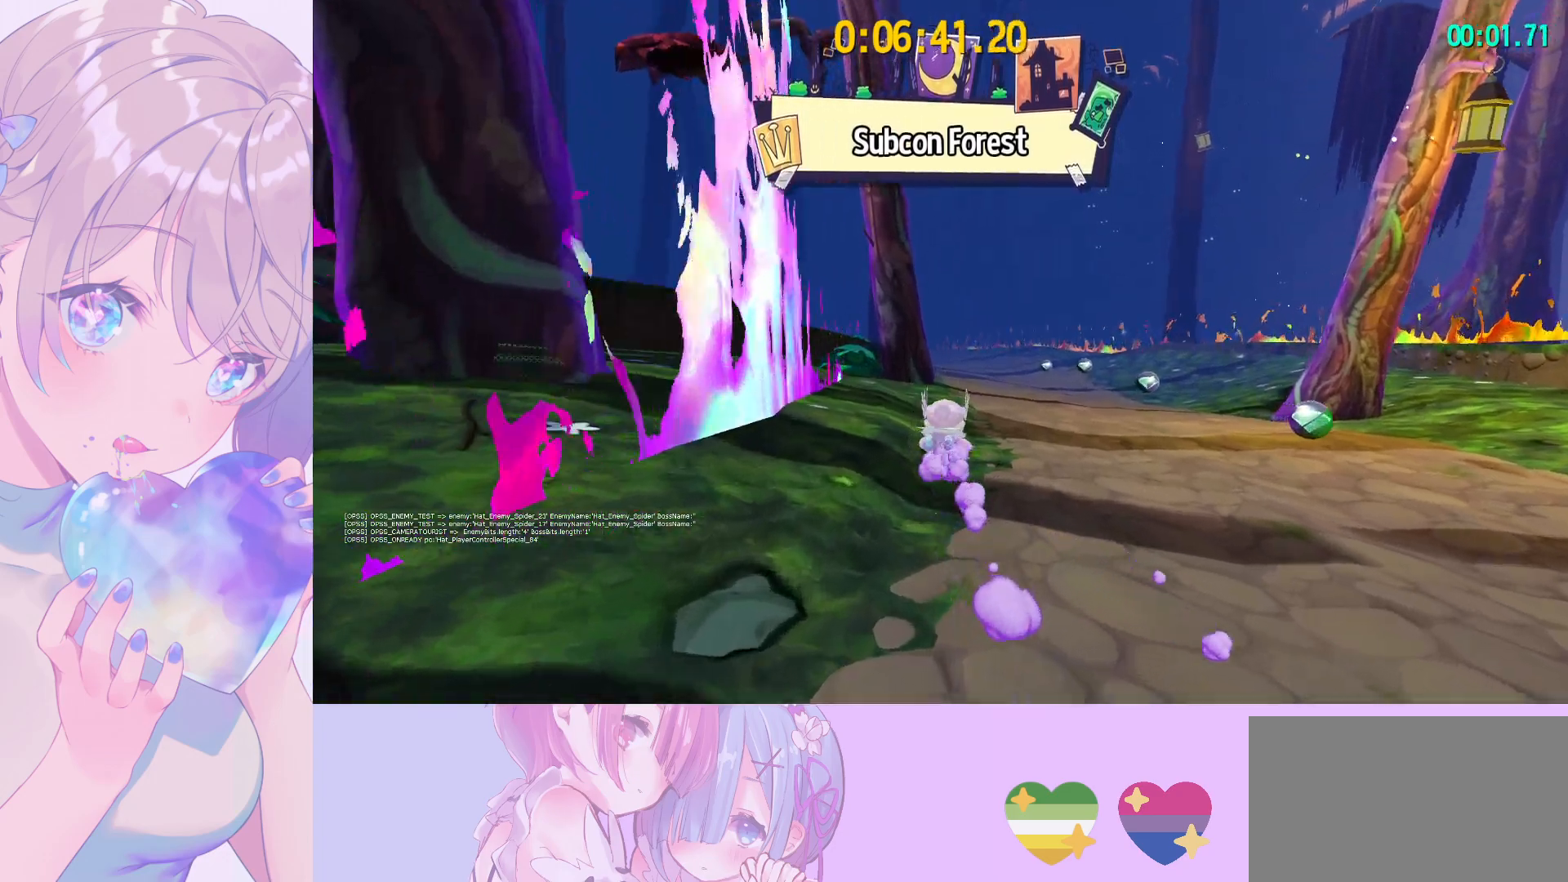
{"keys": ["w"], "mouse": [], "mouse_move": "still", "events": [[250, "d", "up"]]}
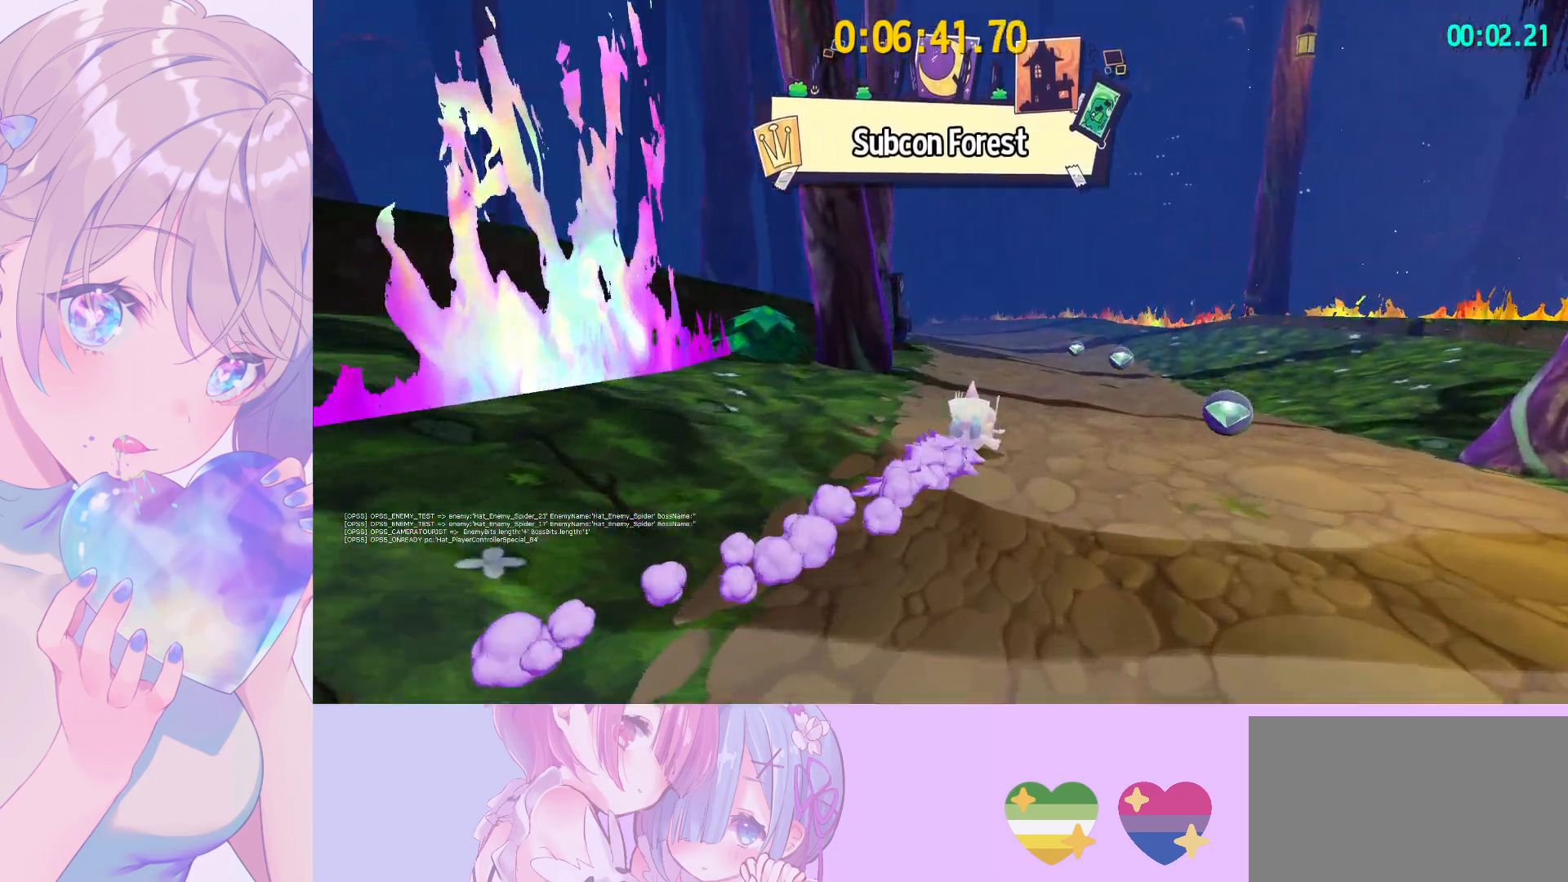
{"keys": ["w"], "mouse": [], "mouse_move": "still", "events": []}
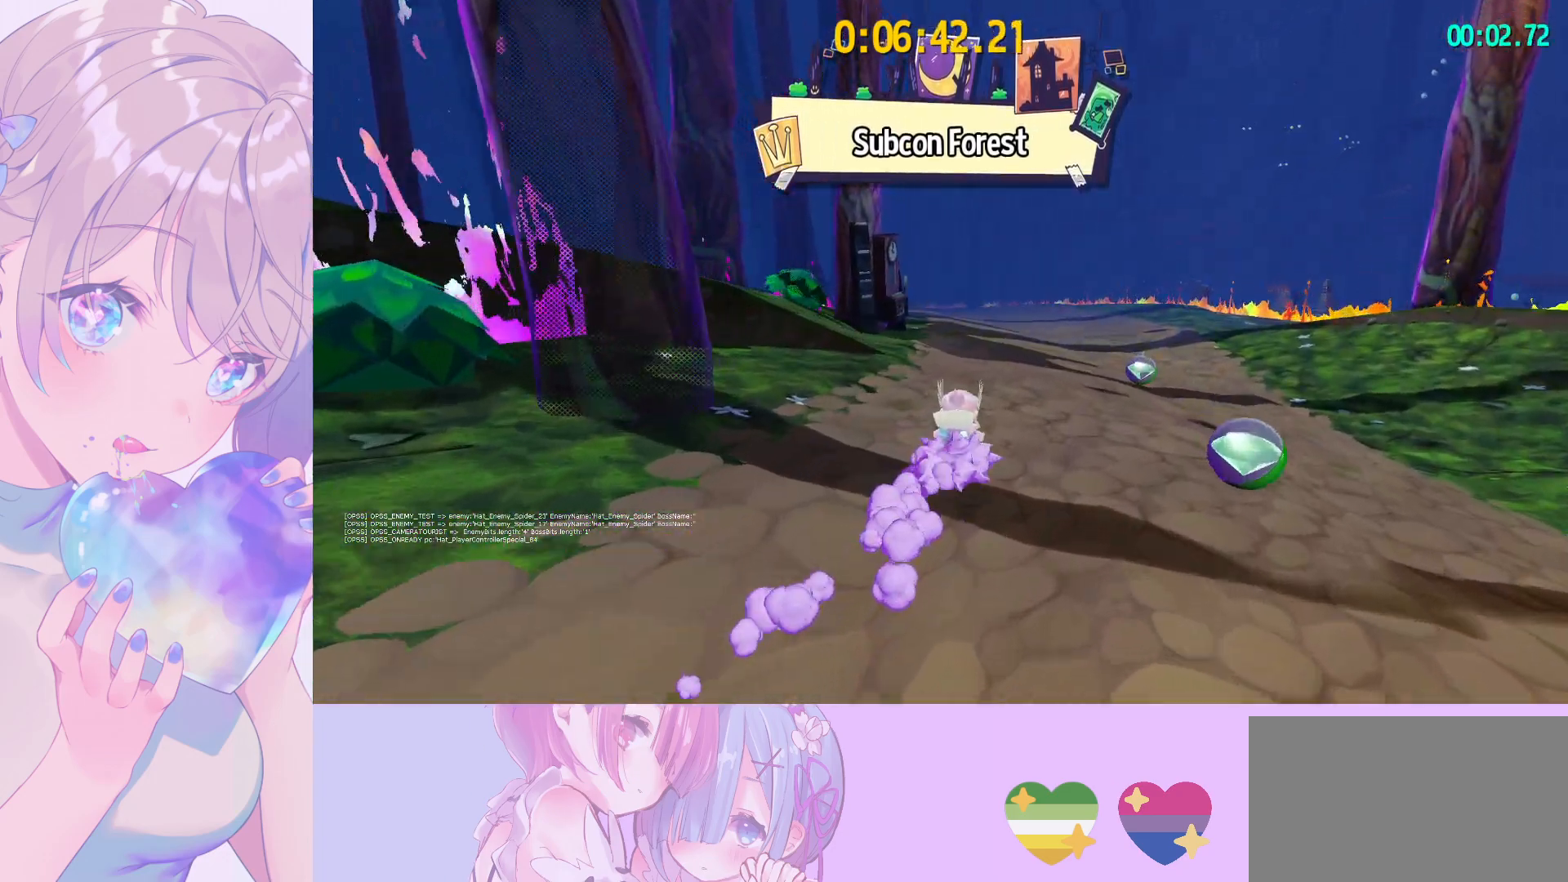
{"keys": [], "mouse": [], "mouse_move": "still", "events": [[283, "w", "up"]]}
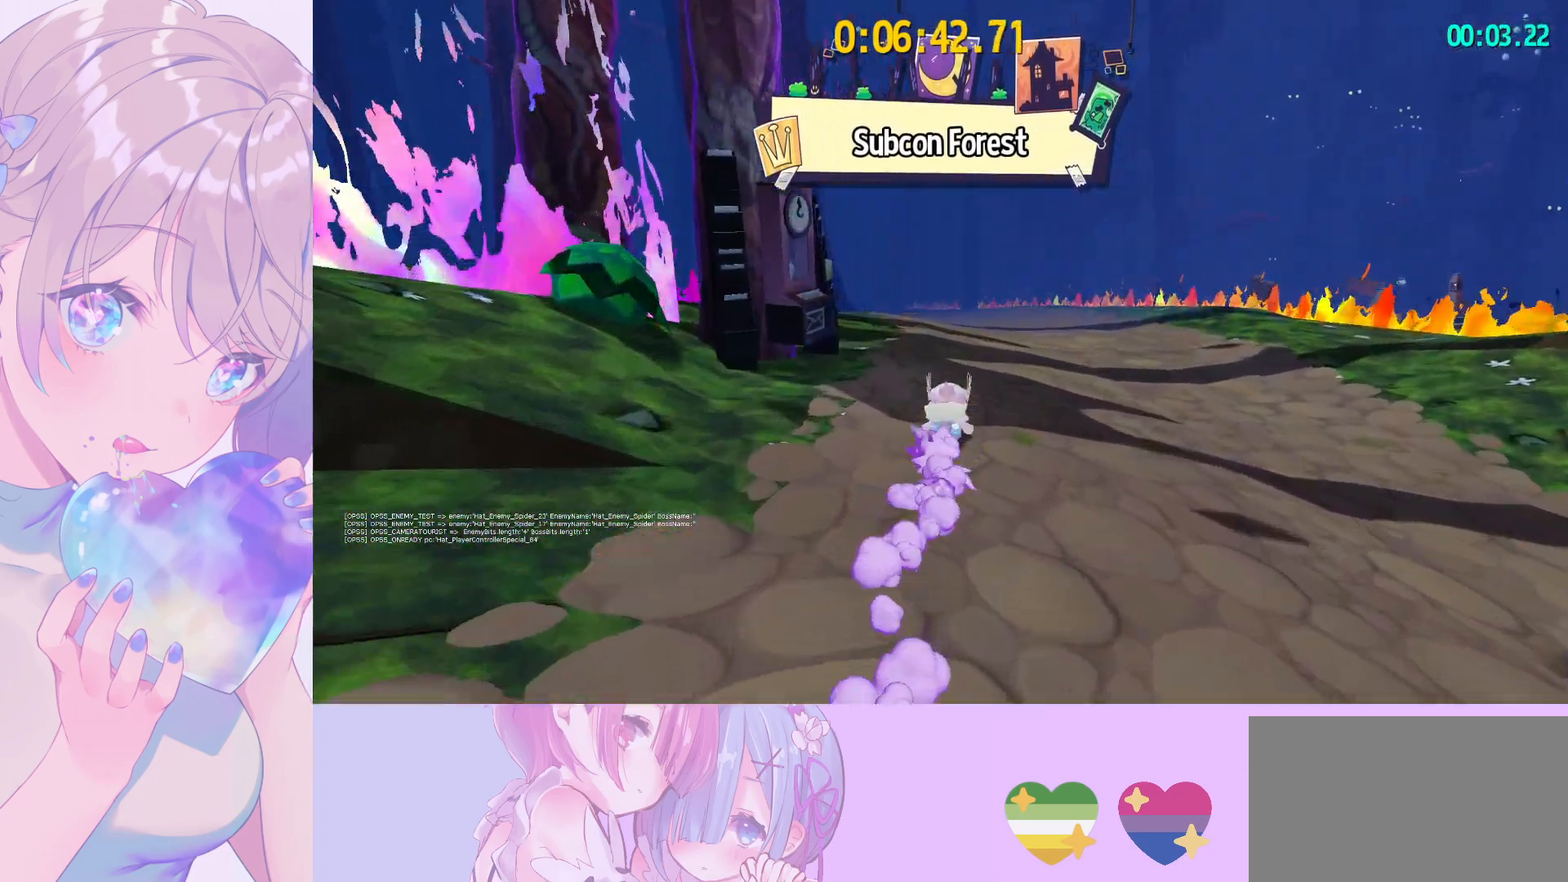
{"keys": [], "mouse": [], "mouse_move": "still", "events": []}
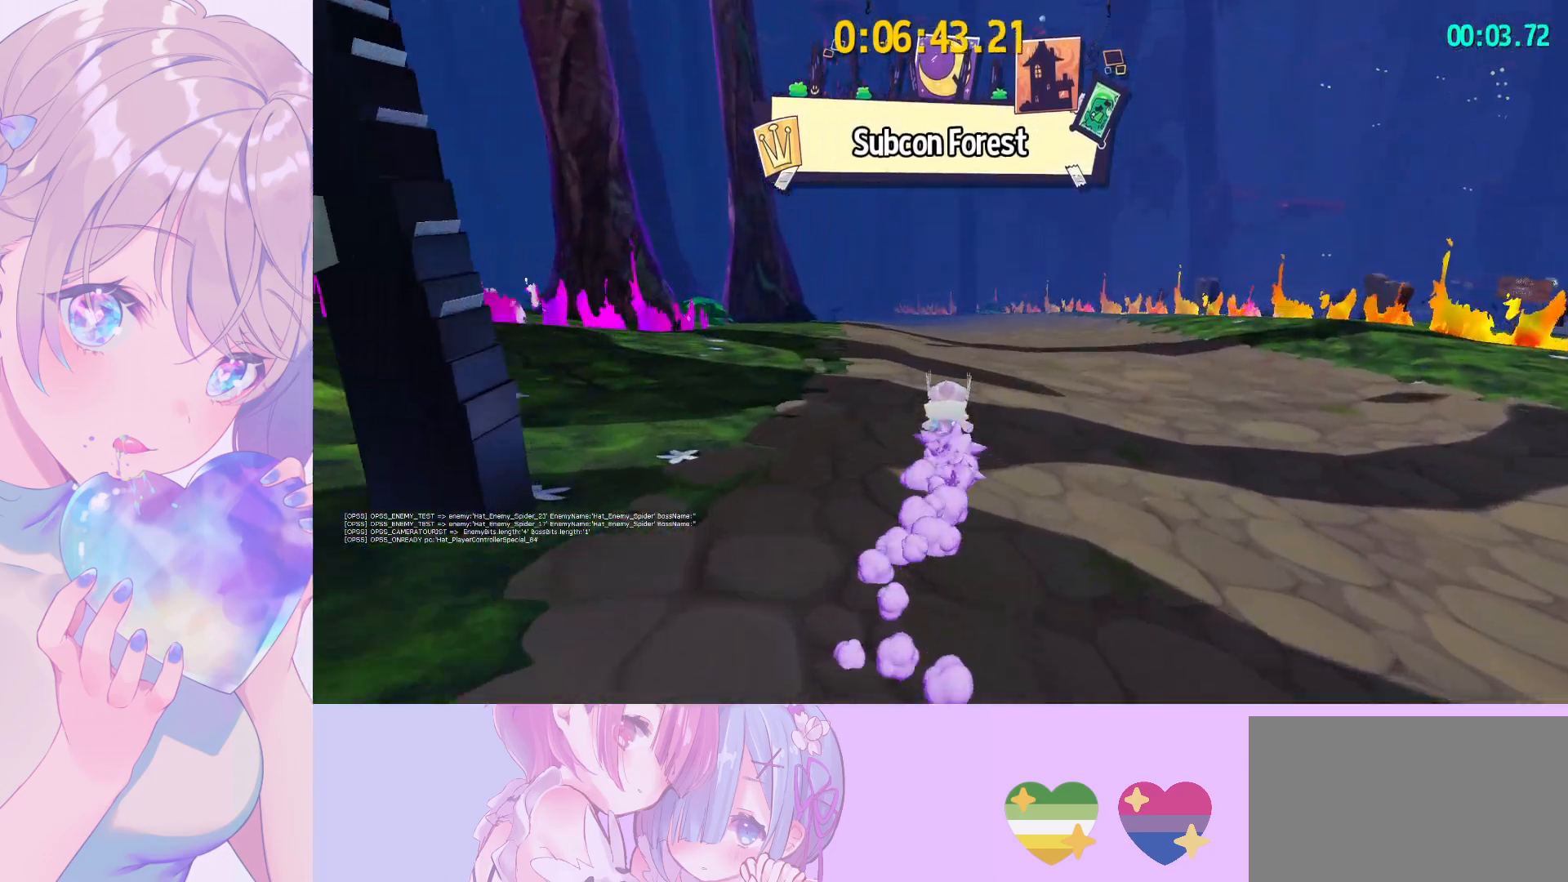
{"keys": ["w"], "mouse": [], "mouse_move": "down", "events": [[33, "space", "down"], [83, "f", "down"], [167, "shift", "down"], [167, "space", "up"], [167, "w", "down"], [317, "f", "up"], [500, "shift", "up"]]}
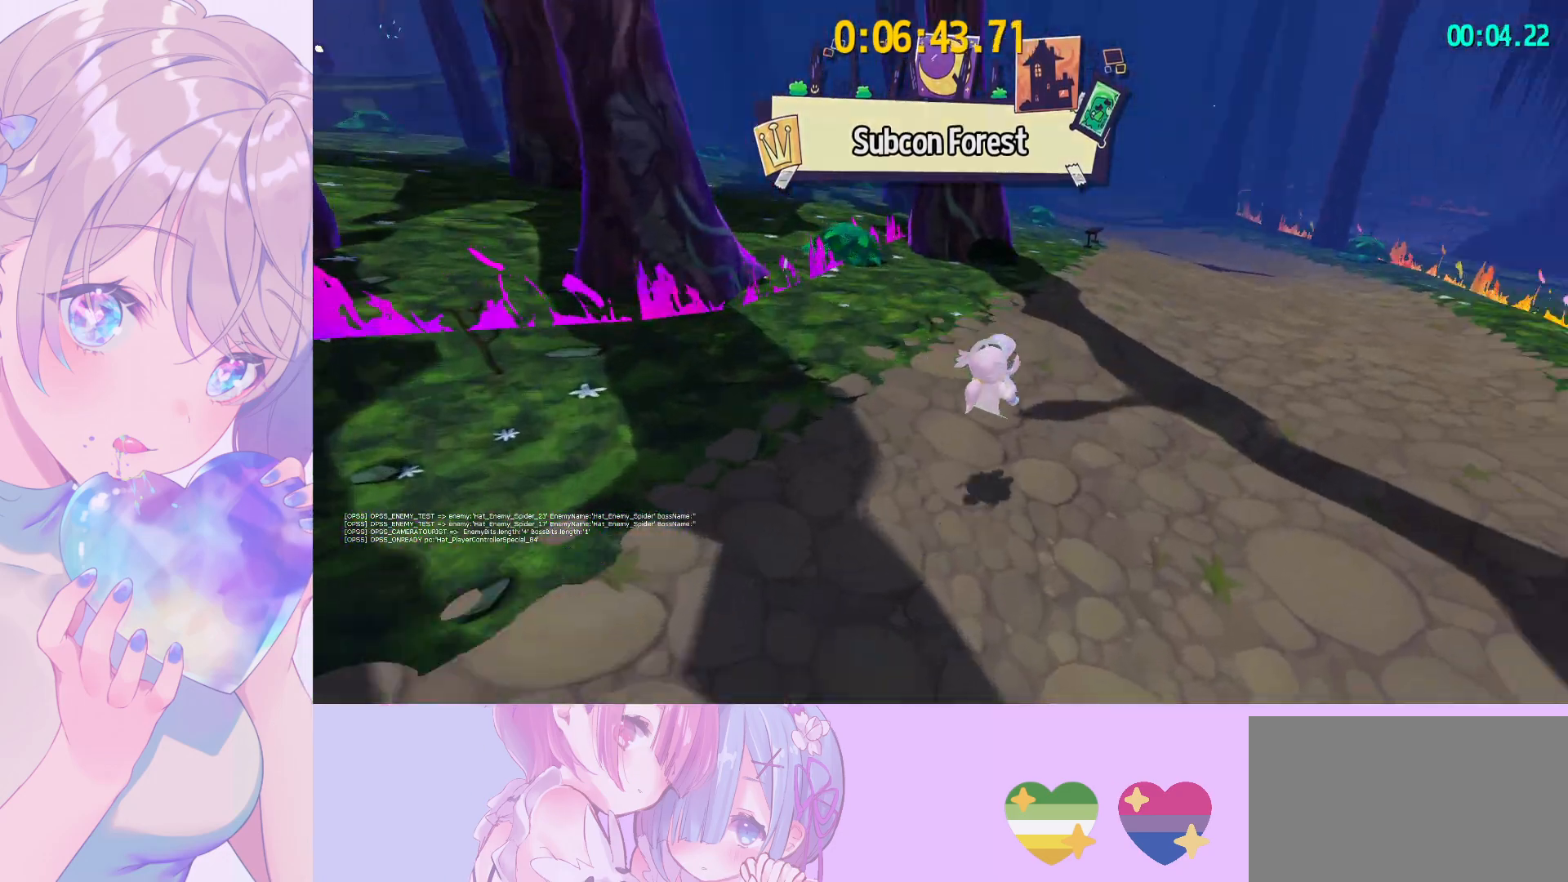
{"keys": ["shift", "w"], "mouse": ["wheel"], "mouse_move": "up-right", "events": [[50, "w", "up"], [100, "f", "down"], [183, "f", "up"], [317, "w", "down"], [367, "mouse_wheel", "down"], [367, "shift", "down"]]}
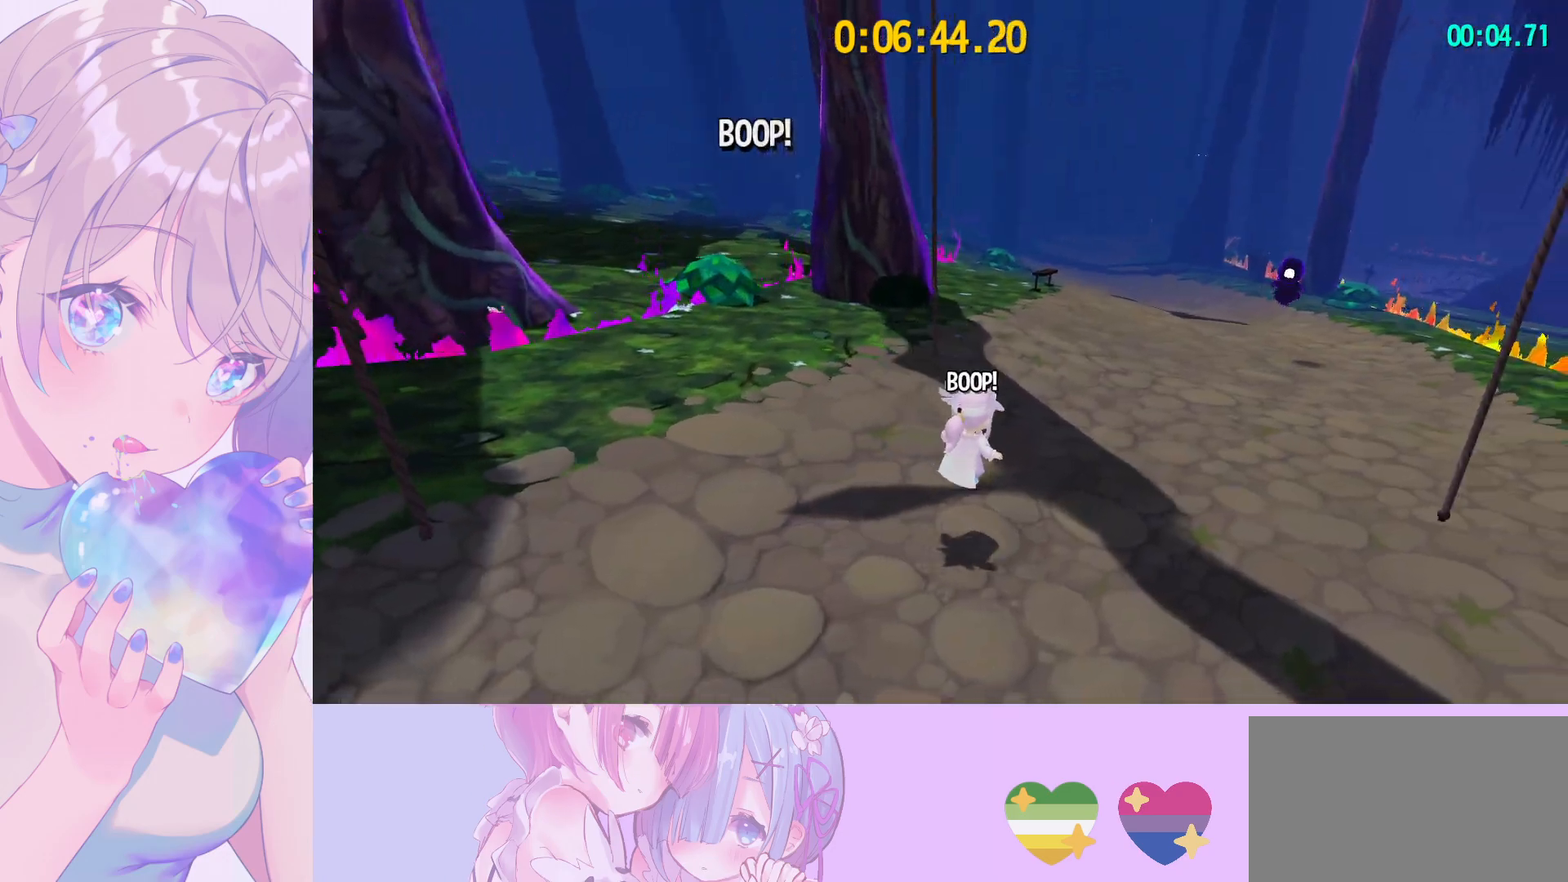
{"keys": ["shift", "w"], "mouse": ["wheel"], "mouse_move": "still", "events": []}
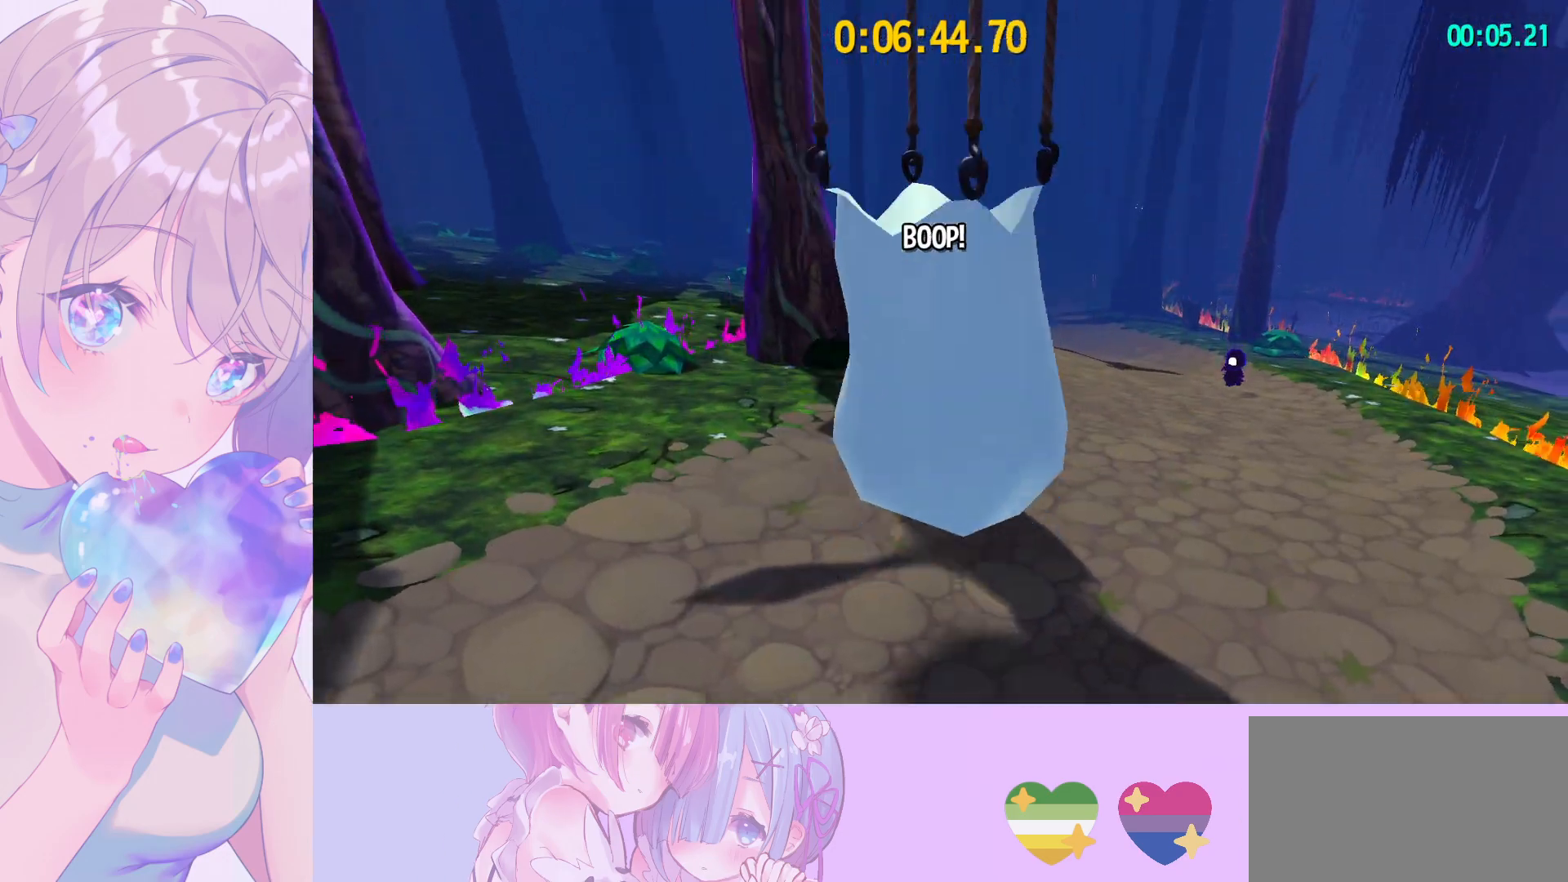
{"keys": ["shift", "w"], "mouse": [], "mouse_move": "still", "events": [[217, "mouse_wheel", "up"]]}
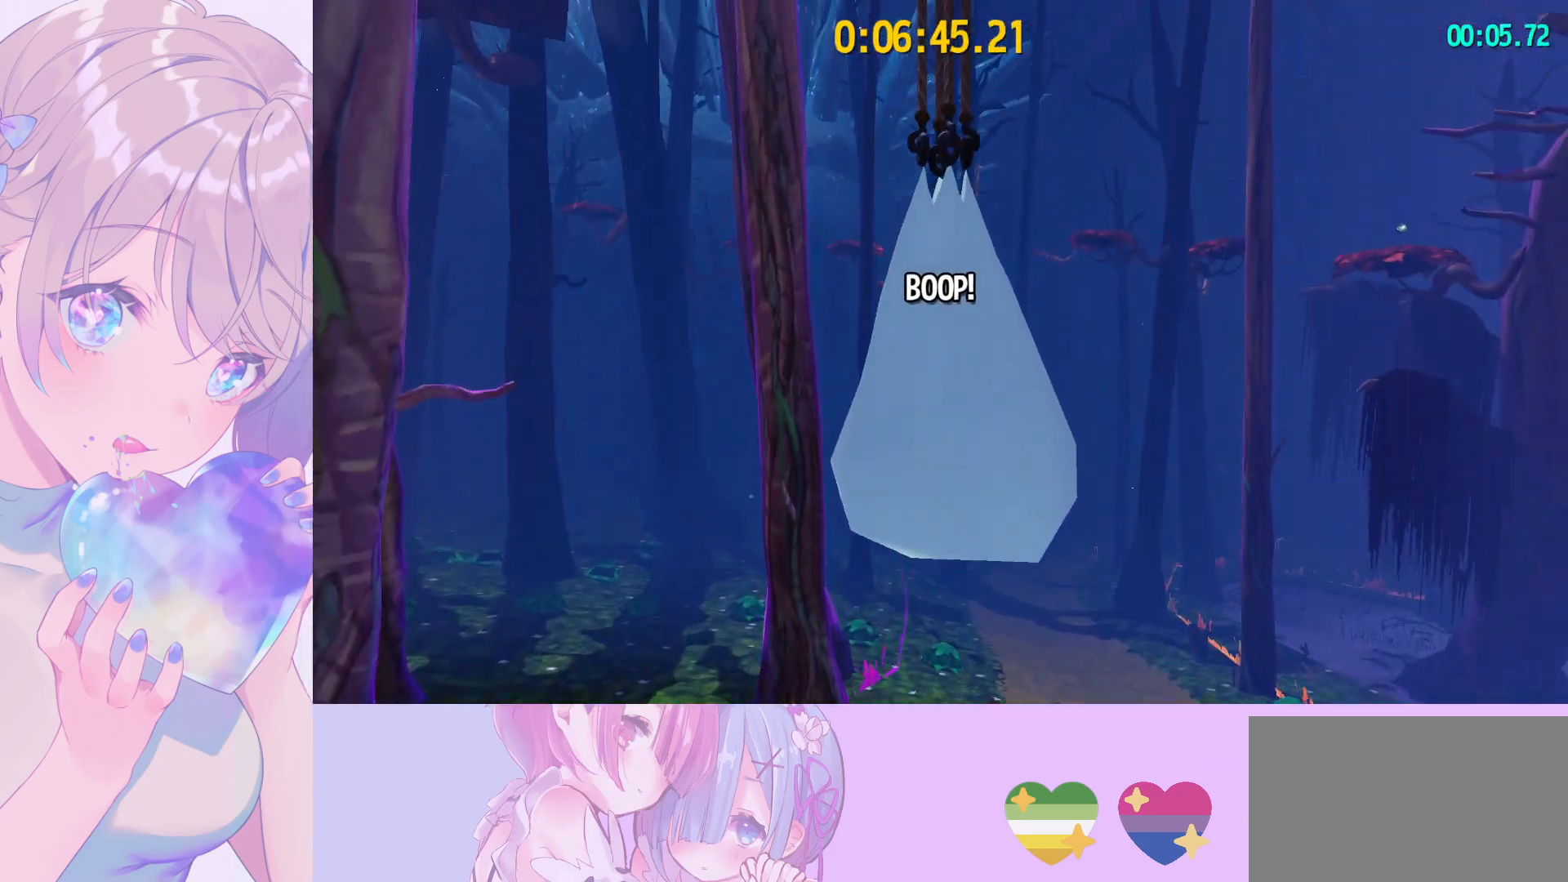
{"keys": ["shift", "w"], "mouse": [], "mouse_move": "still", "events": []}
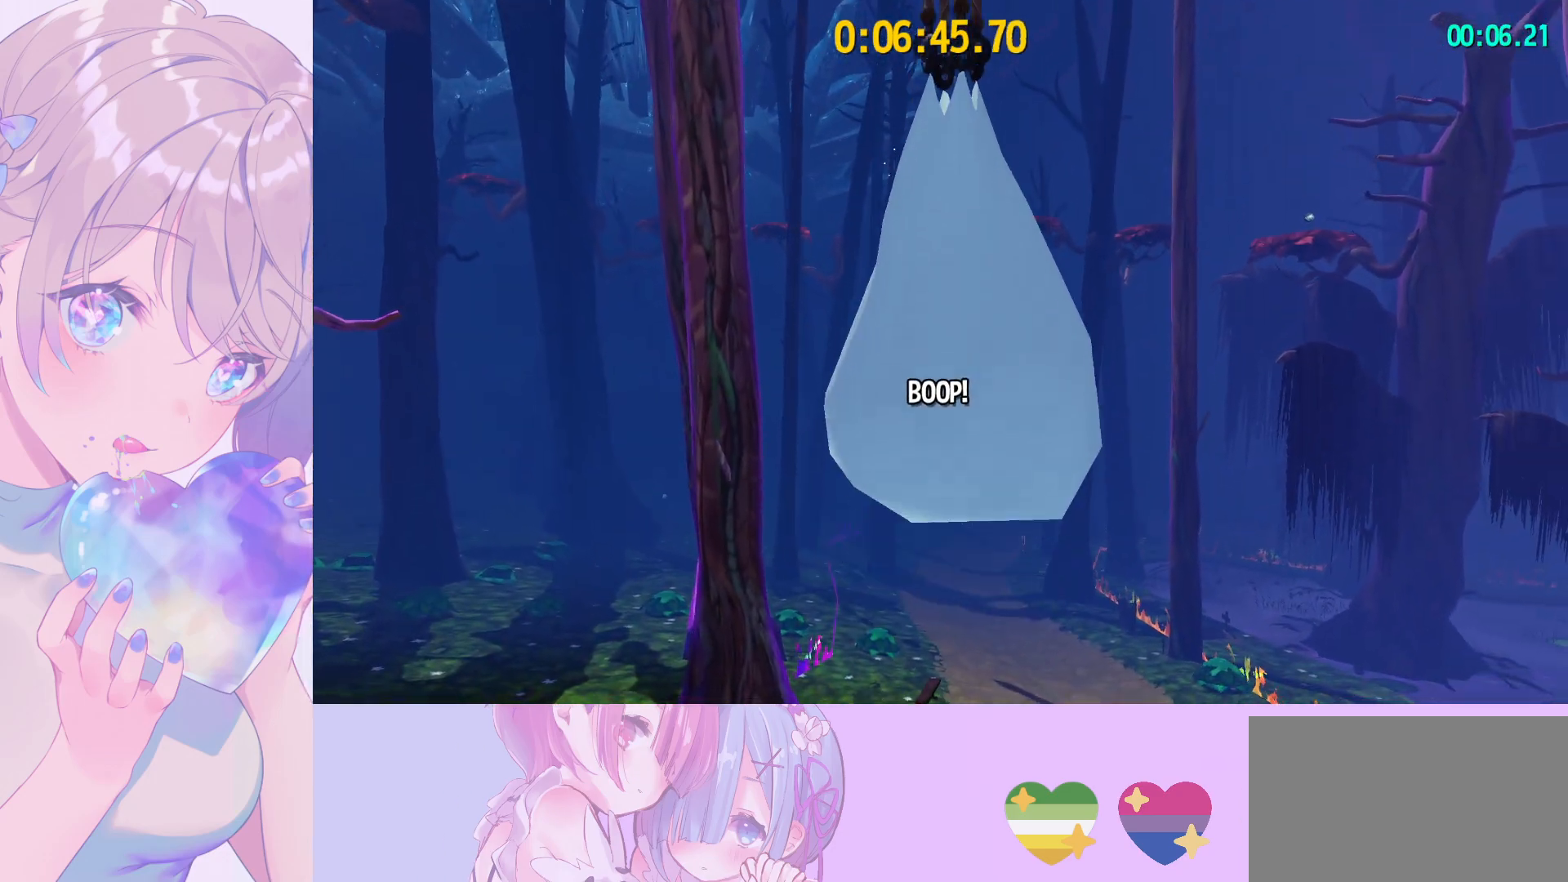
{"keys": ["shift", "w"], "mouse": [], "mouse_move": "still", "events": [[17, "mouse_wheel", "down"], [200, "mouse_wheel", "up"]]}
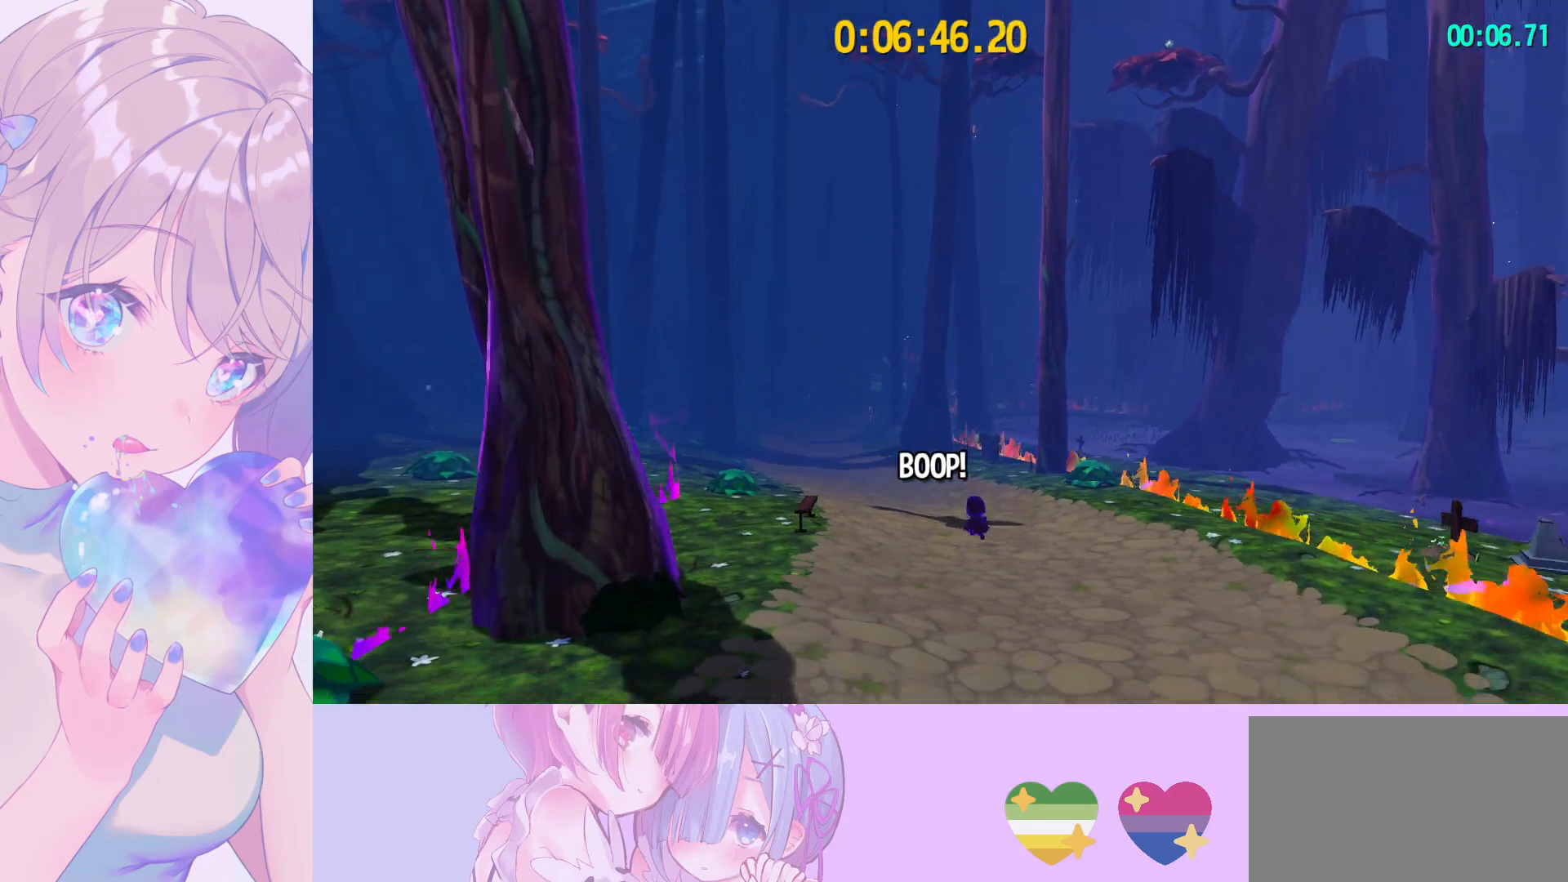
{"keys": ["shift", "w"], "mouse": [], "mouse_move": "still", "events": [[217, "space", "down"], [400, "space", "up"]]}
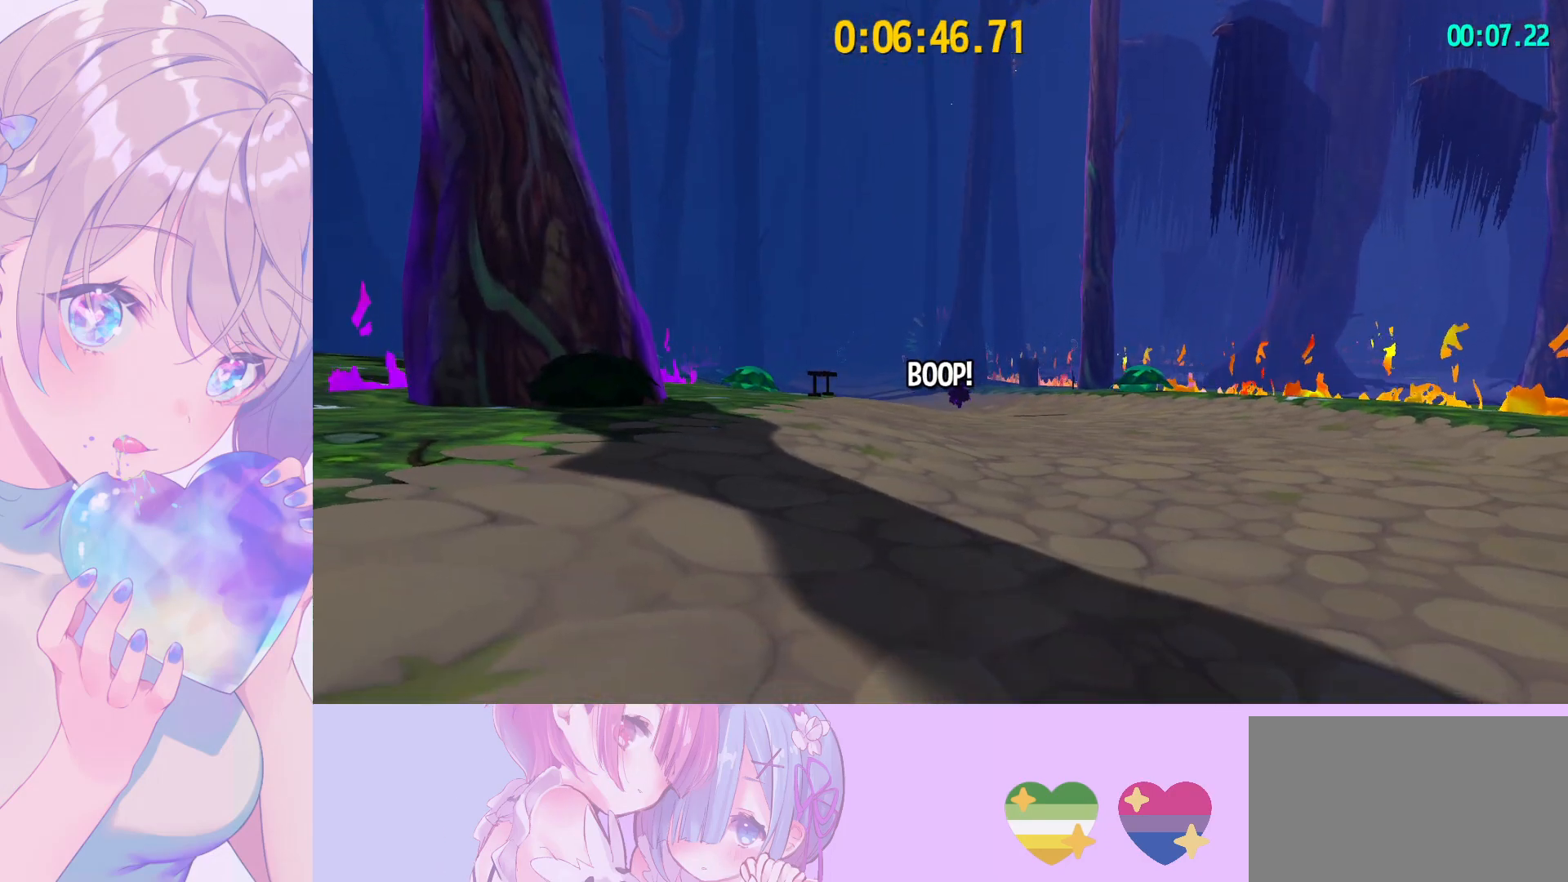
{"keys": ["shift", "w"], "mouse": [], "mouse_move": "still", "events": []}
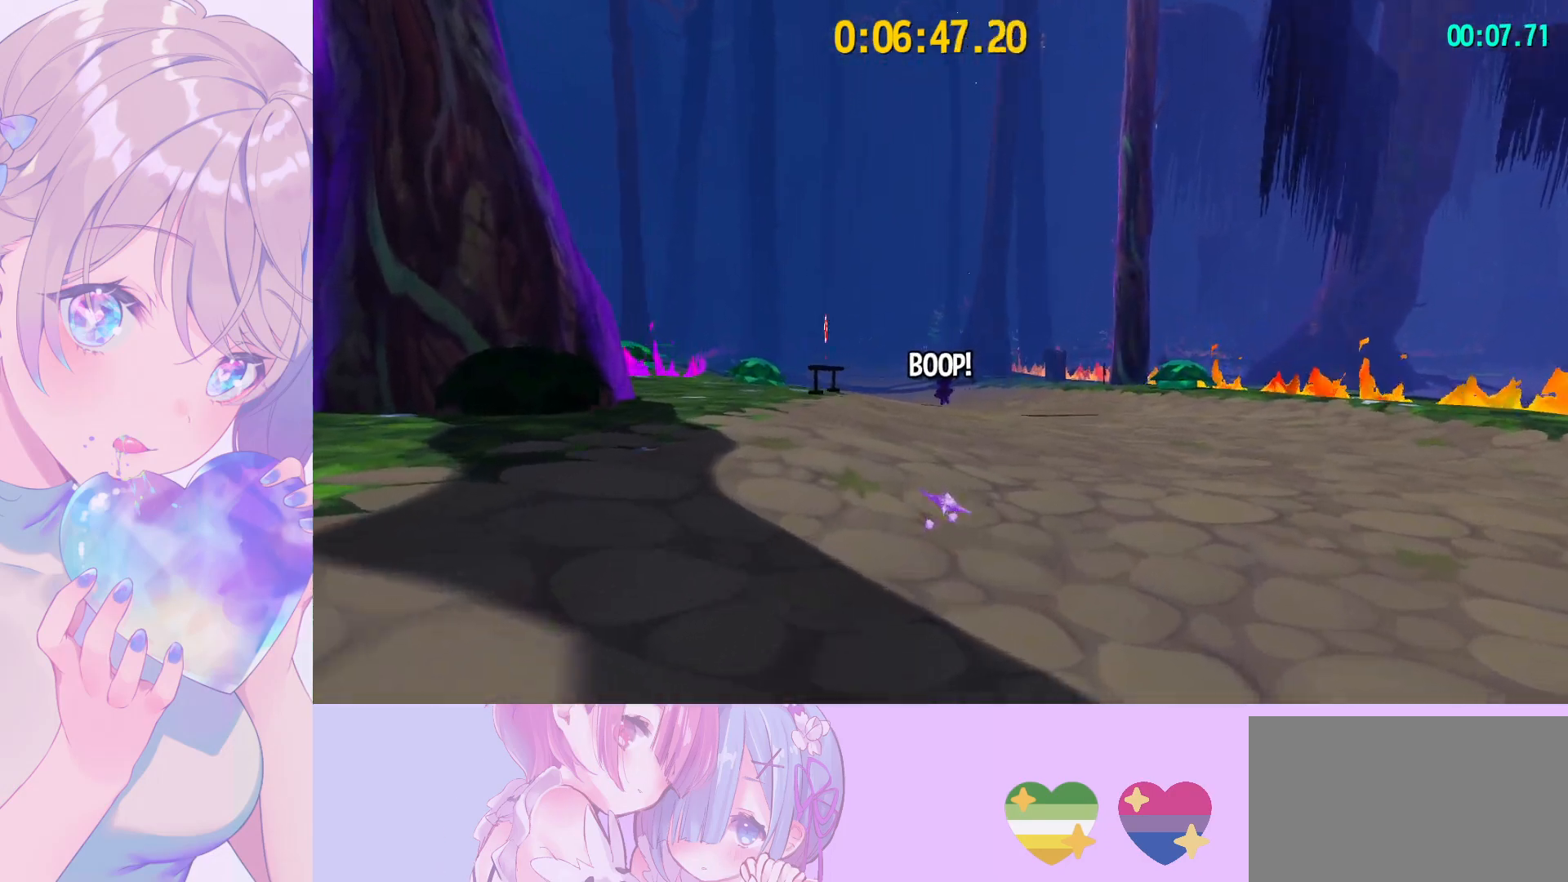
{"keys": ["shift", "w"], "mouse": [], "mouse_move": "still", "events": [[17, "space", "down"], [300, "space", "up"]]}
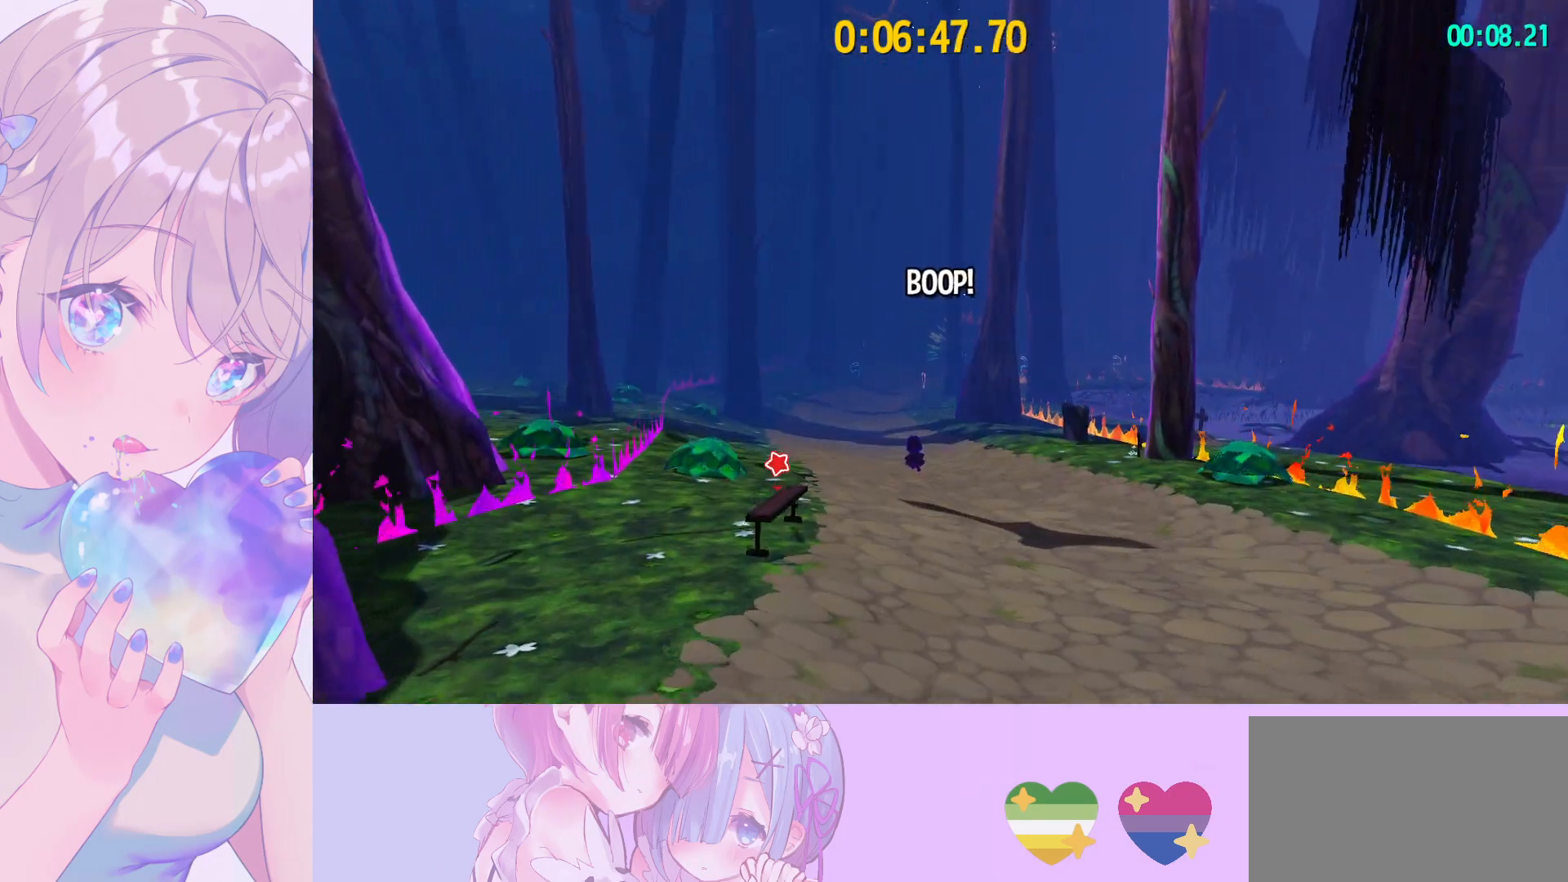
{"keys": ["shift", "w"], "mouse": [], "mouse_move": "still", "events": []}
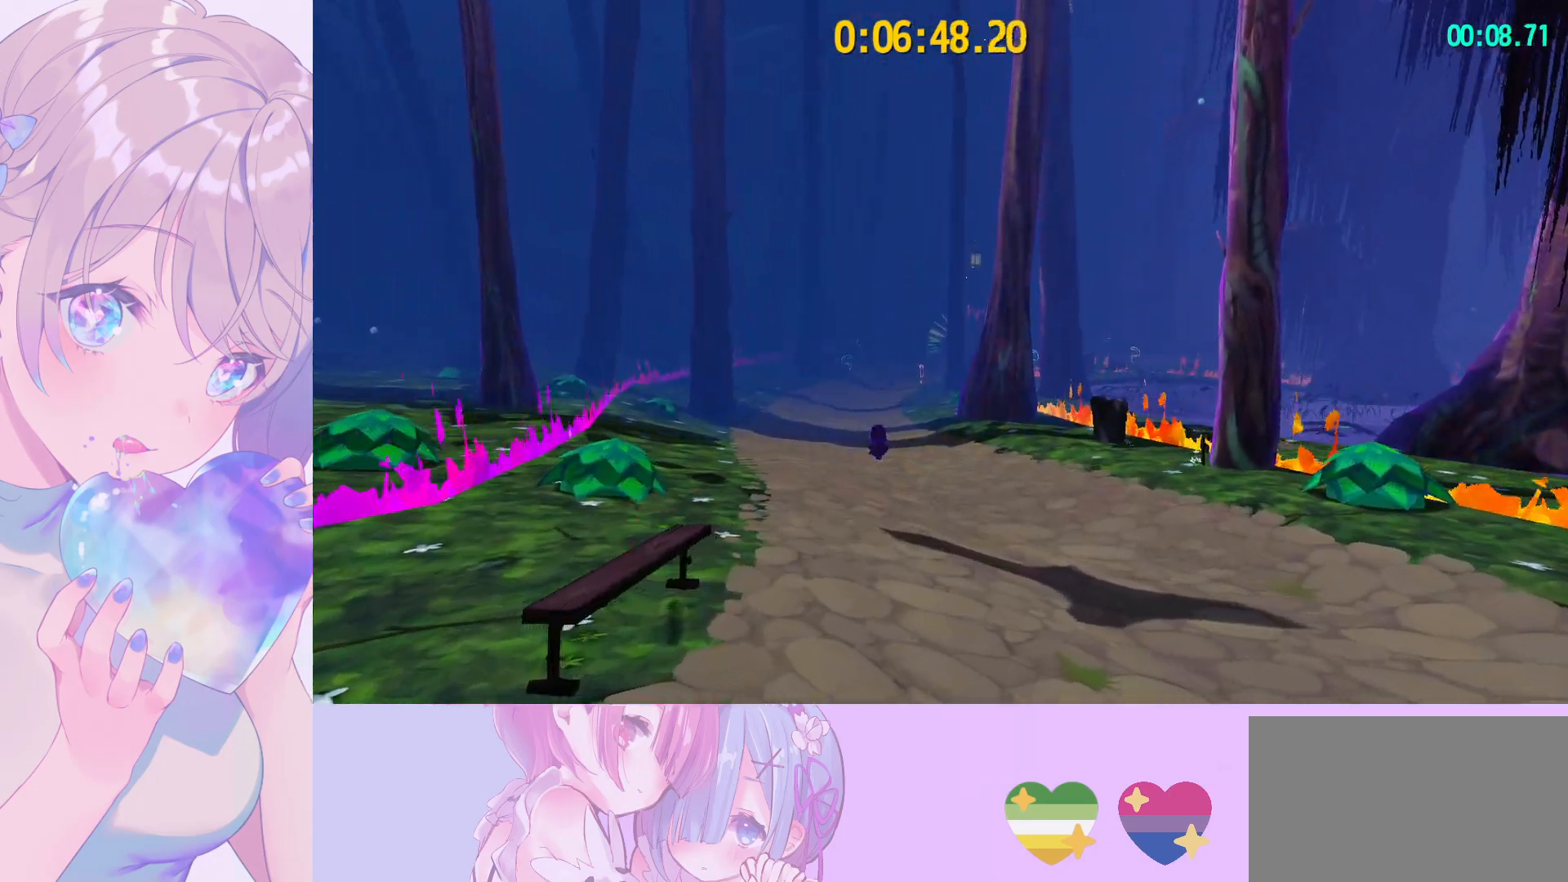
{"keys": ["shift", "space", "w"], "mouse": [], "mouse_move": "still", "events": [[233, "space", "down"]]}
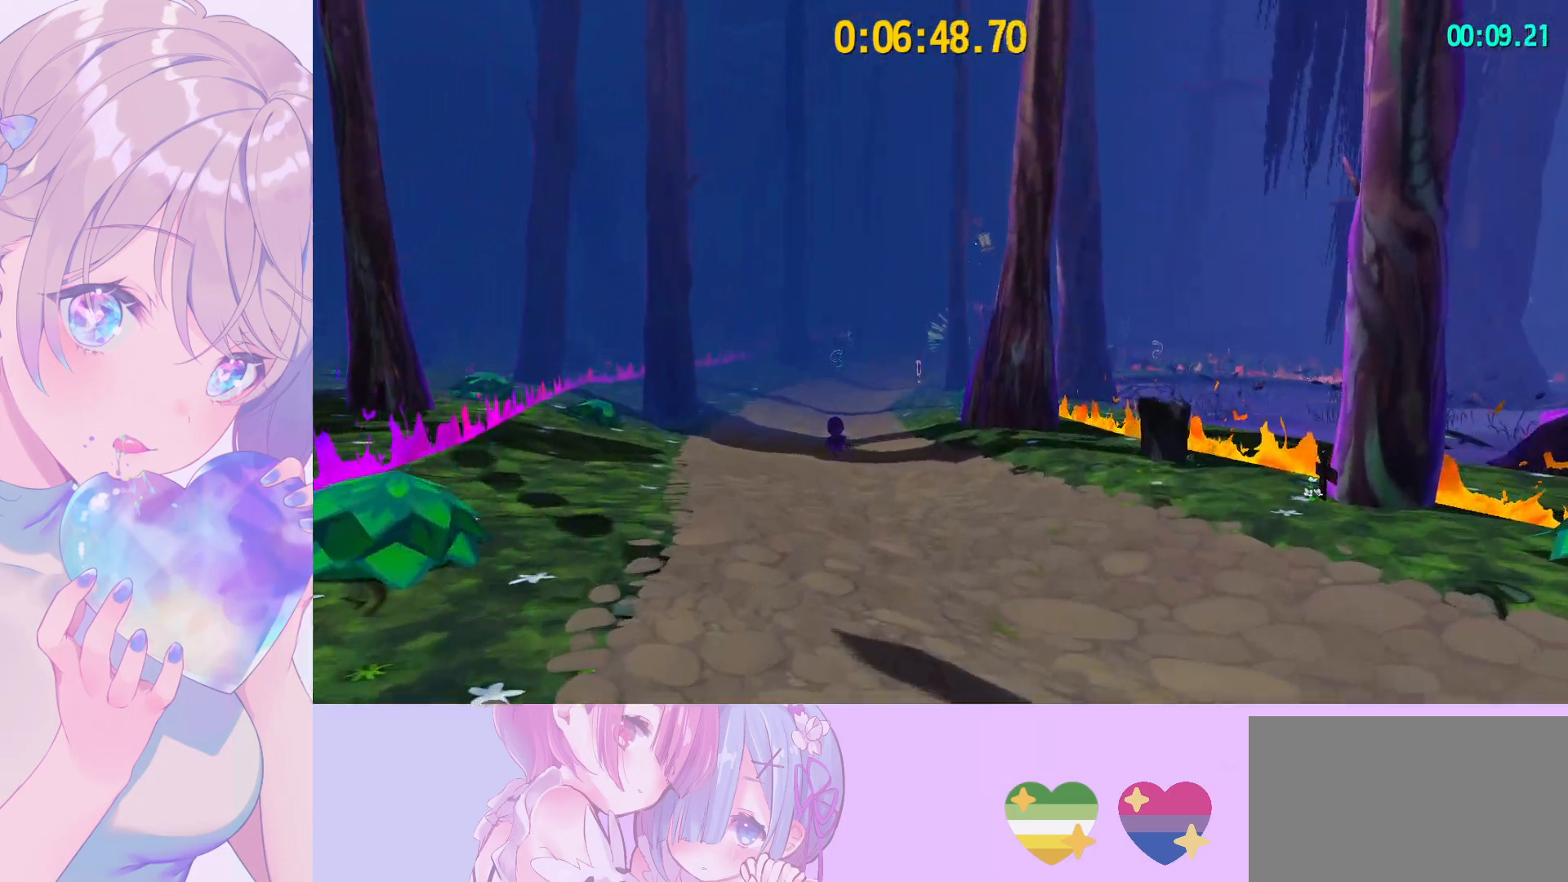
{"keys": ["shift", "w"], "mouse": [], "mouse_move": "still", "events": [[67, "space", "up"]]}
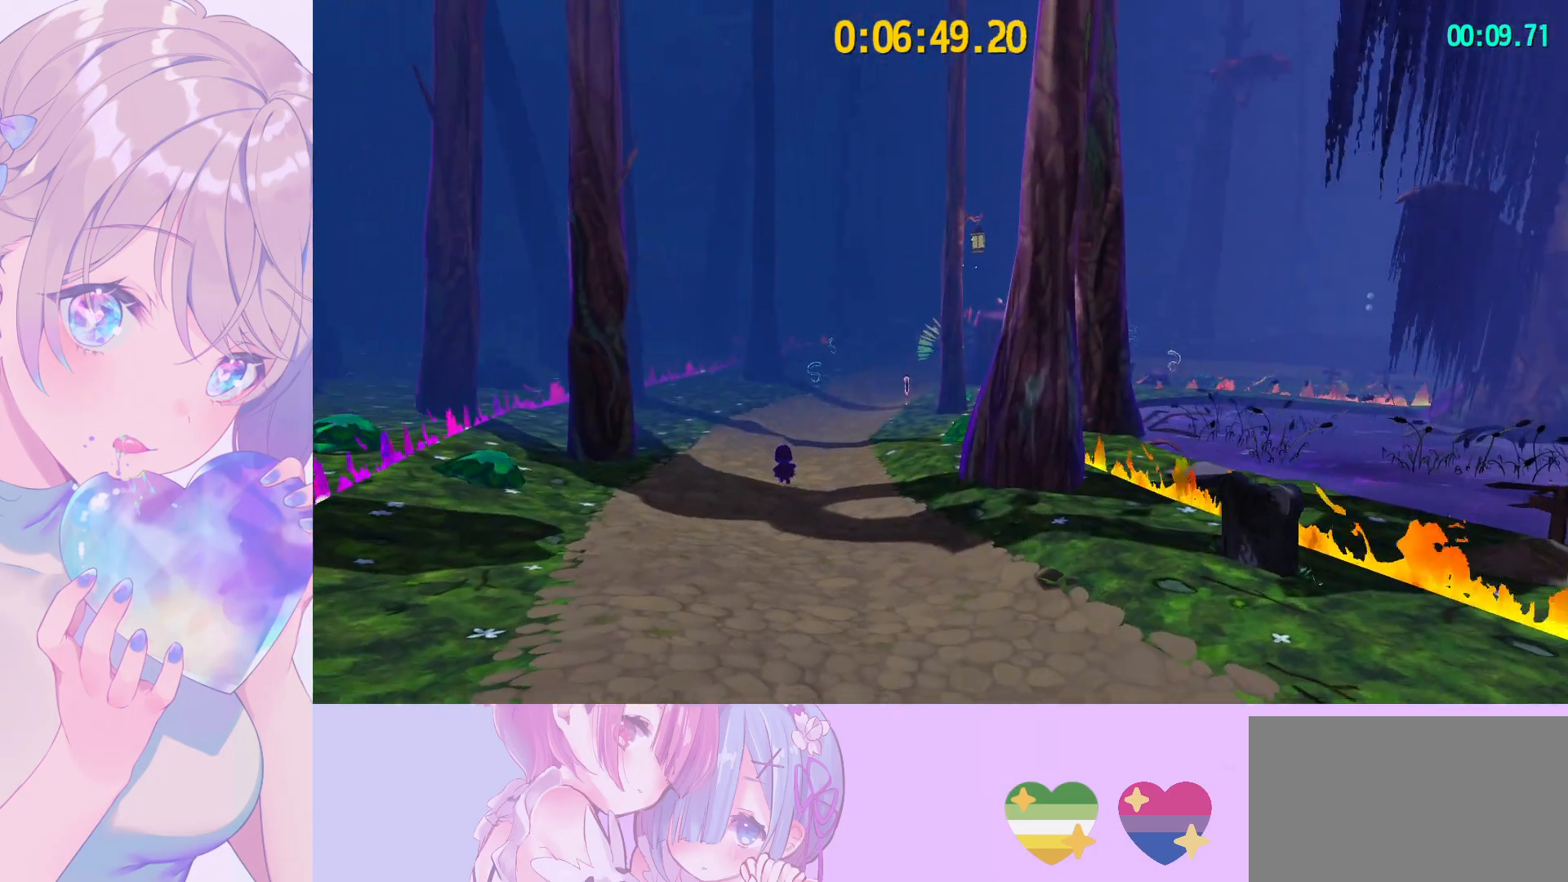
{"keys": ["shift", "space", "w"], "mouse": [], "mouse_move": "still", "events": [[450, "space", "down"]]}
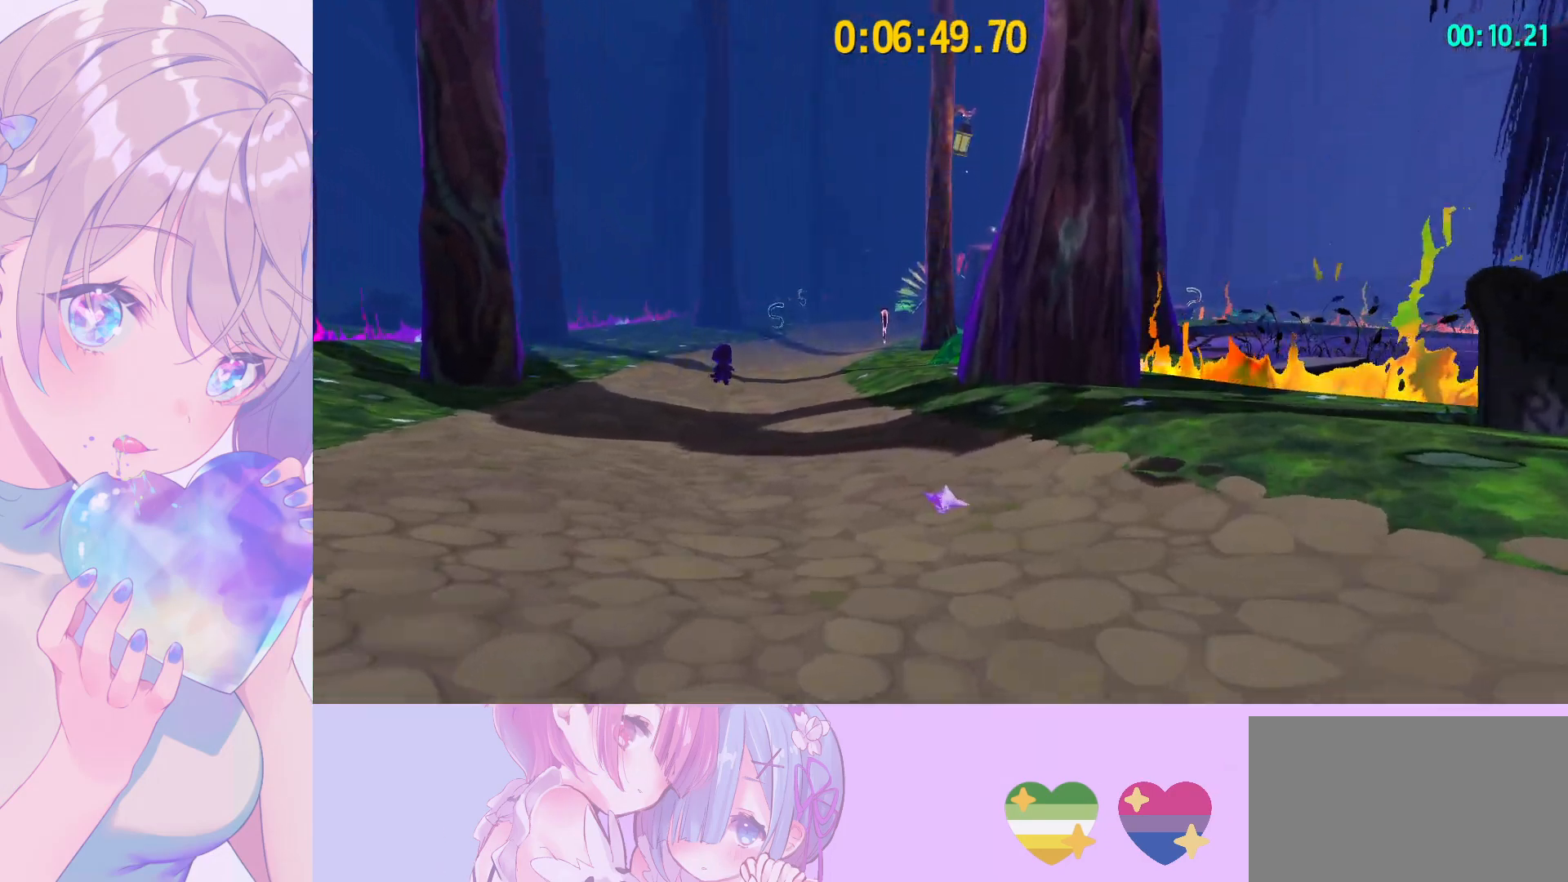
{"keys": ["shift", "w"], "mouse": [], "mouse_move": "still", "events": [[183, "space", "up"]]}
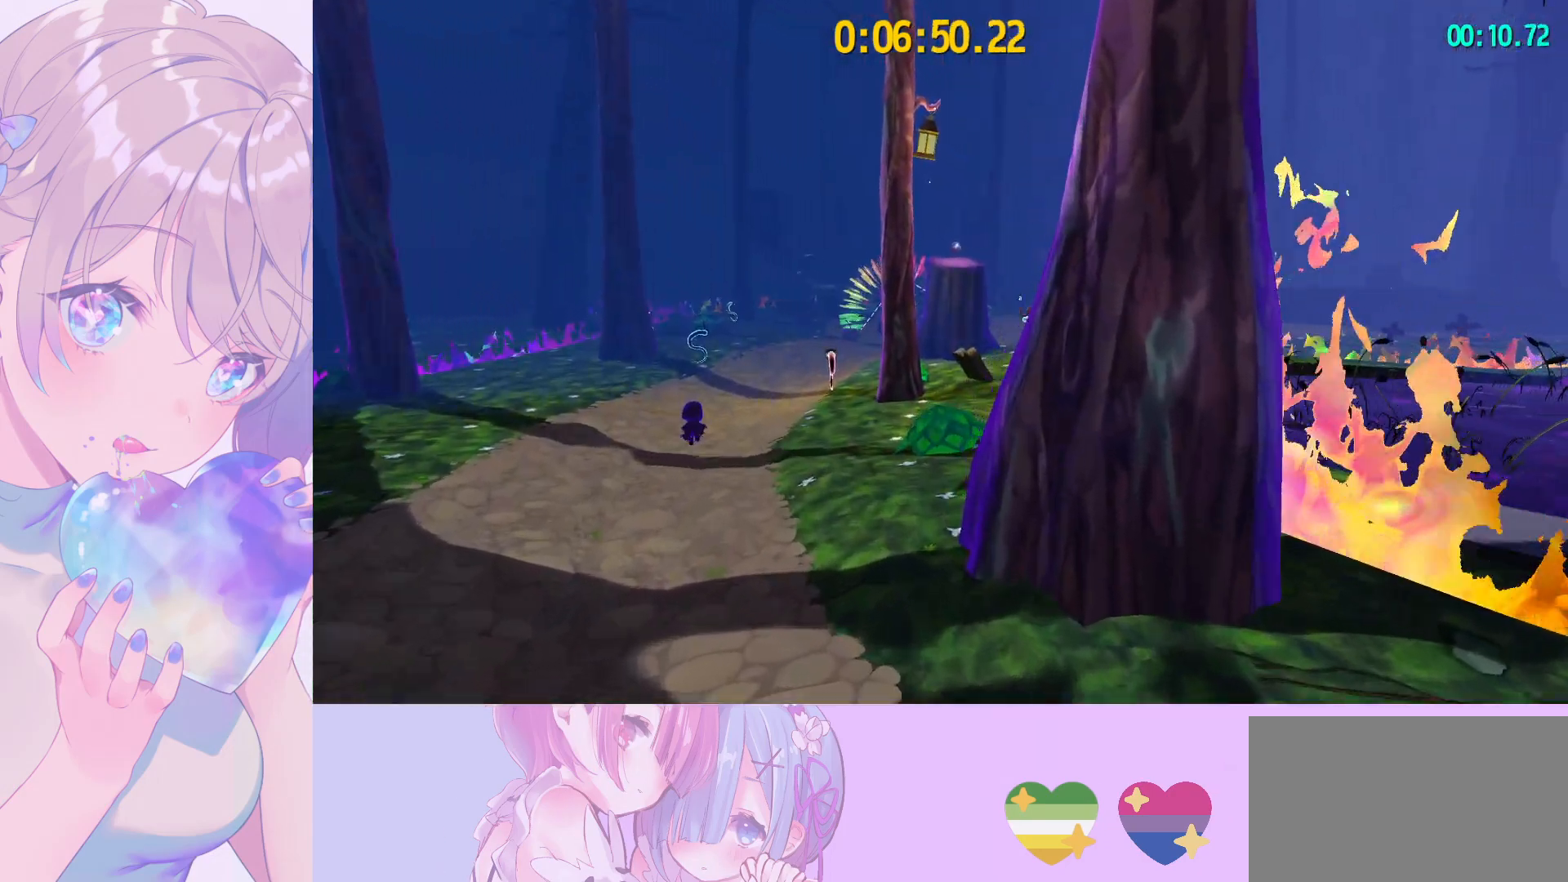
{"keys": ["shift", "w"], "mouse": [], "mouse_move": "still", "events": []}
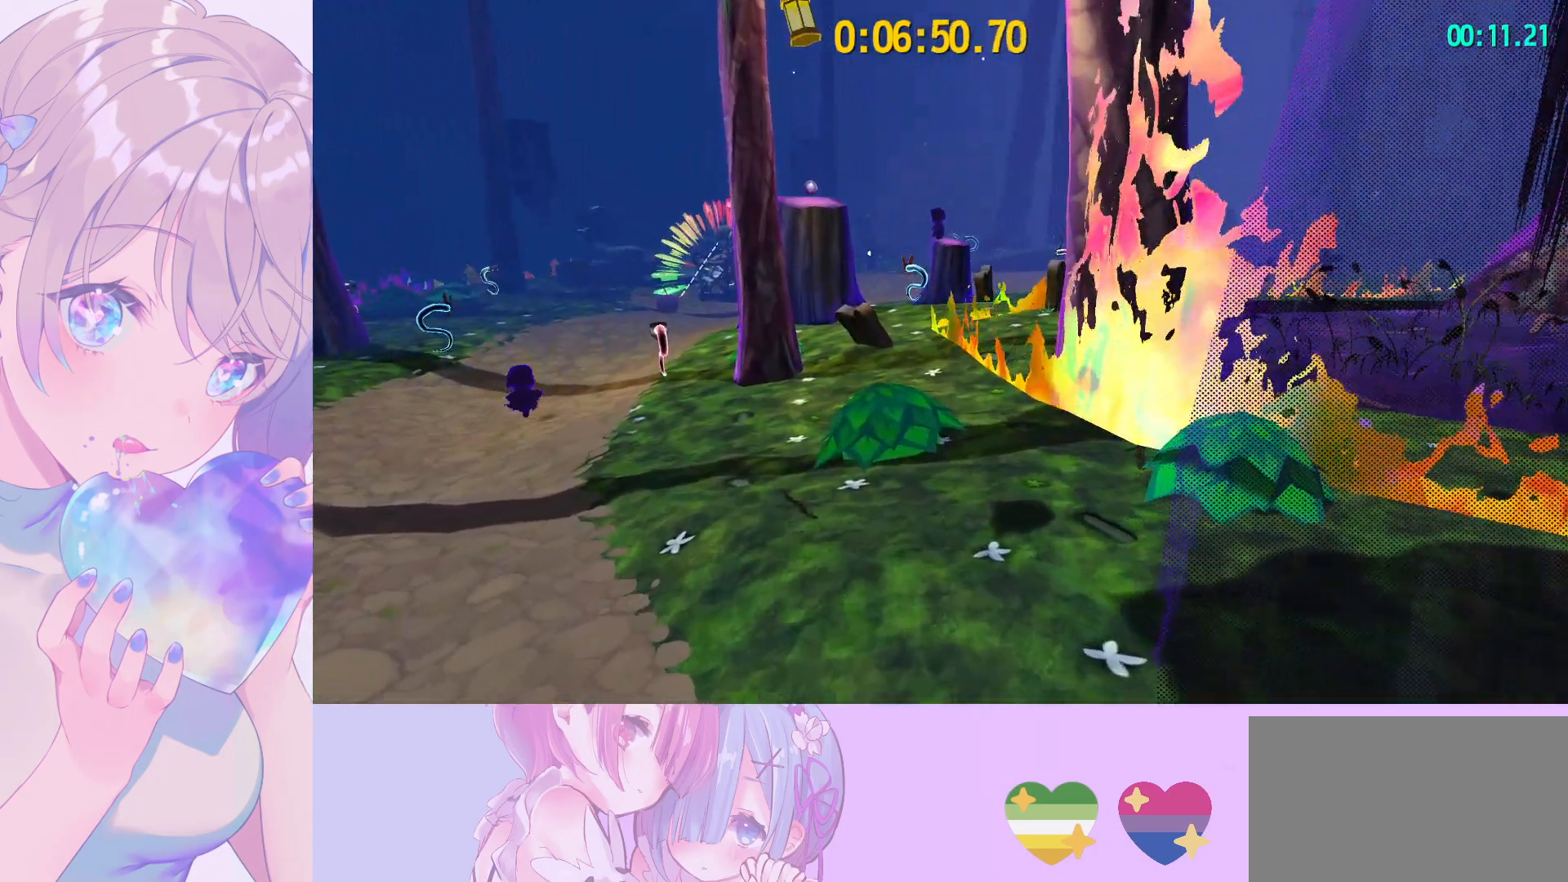
{"keys": ["shift", "w"], "mouse": [], "mouse_move": "still", "events": [[117, "space", "down"], [267, "space", "up"]]}
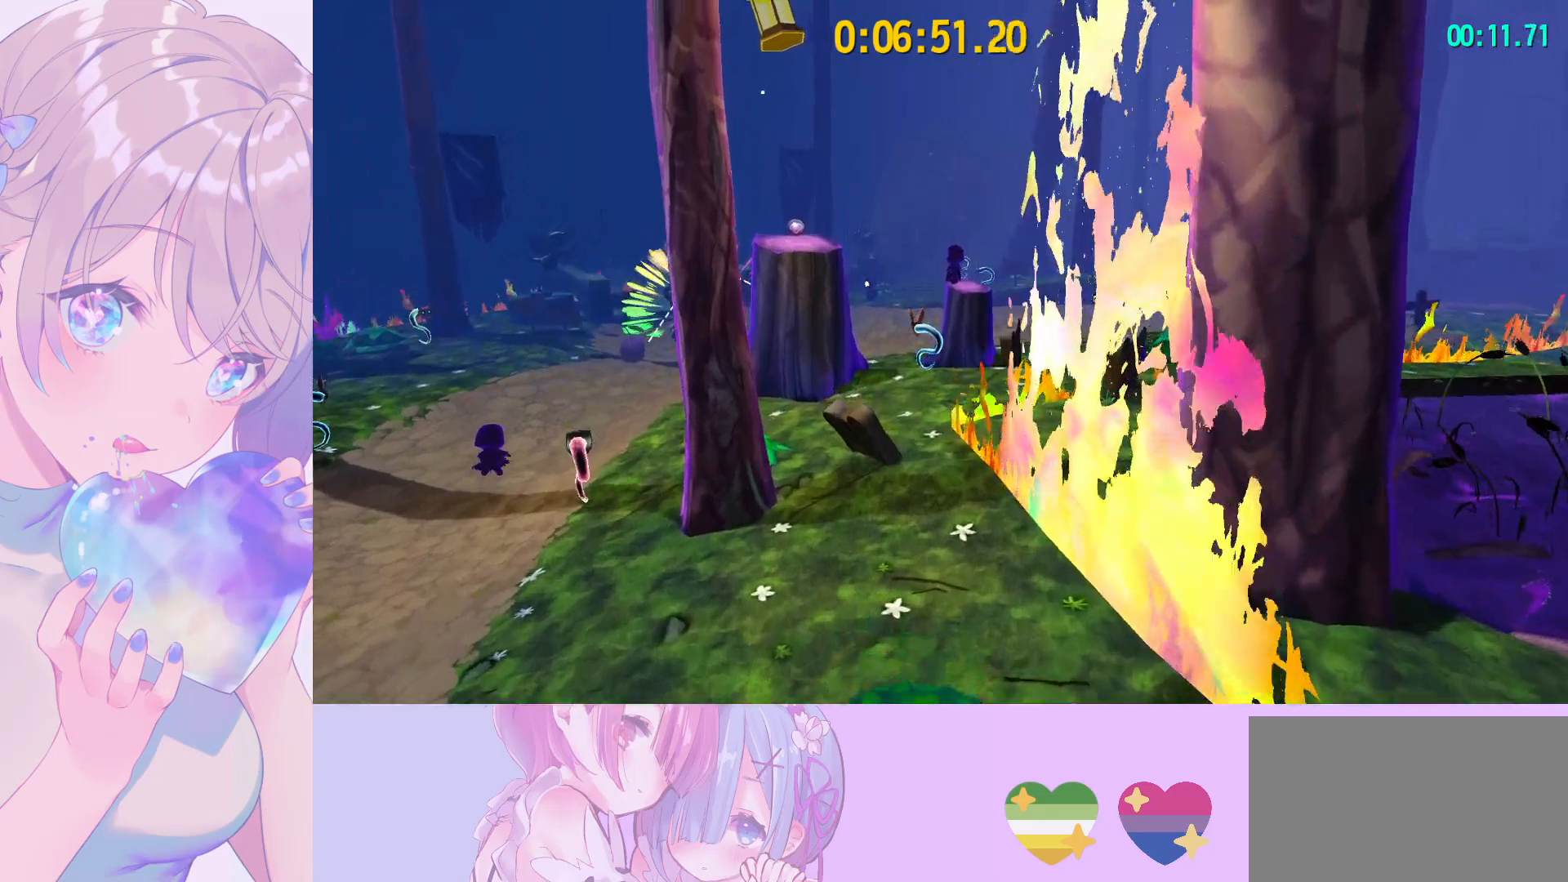
{"keys": ["shift", "w"], "mouse": [], "mouse_move": "right", "events": []}
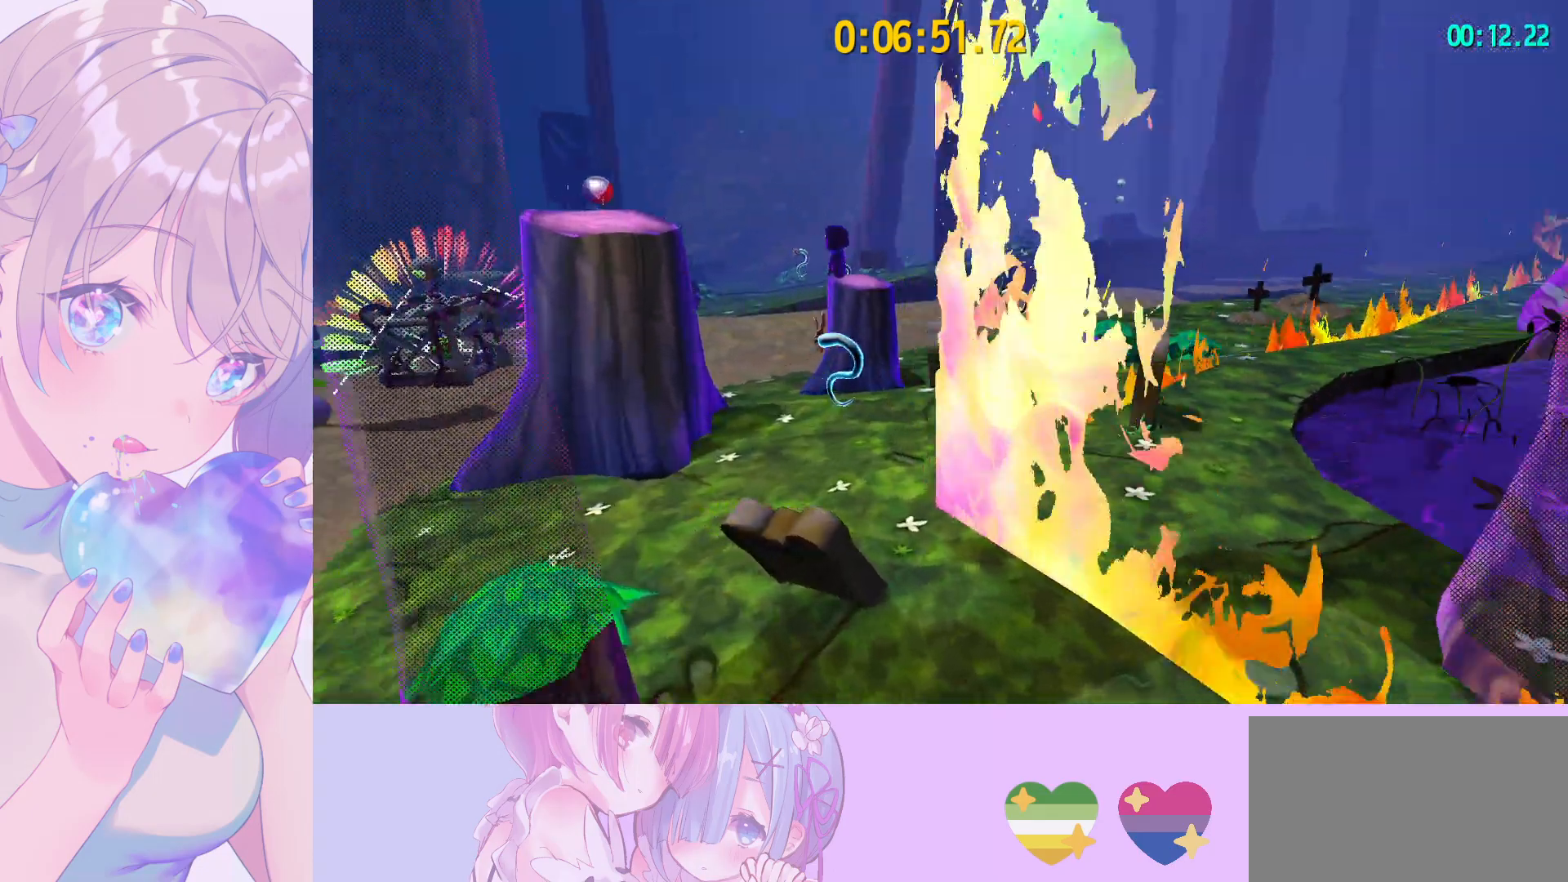
{"keys": ["shift", "space", "w"], "mouse": [], "mouse_move": "still", "events": [[333, "space", "down"]]}
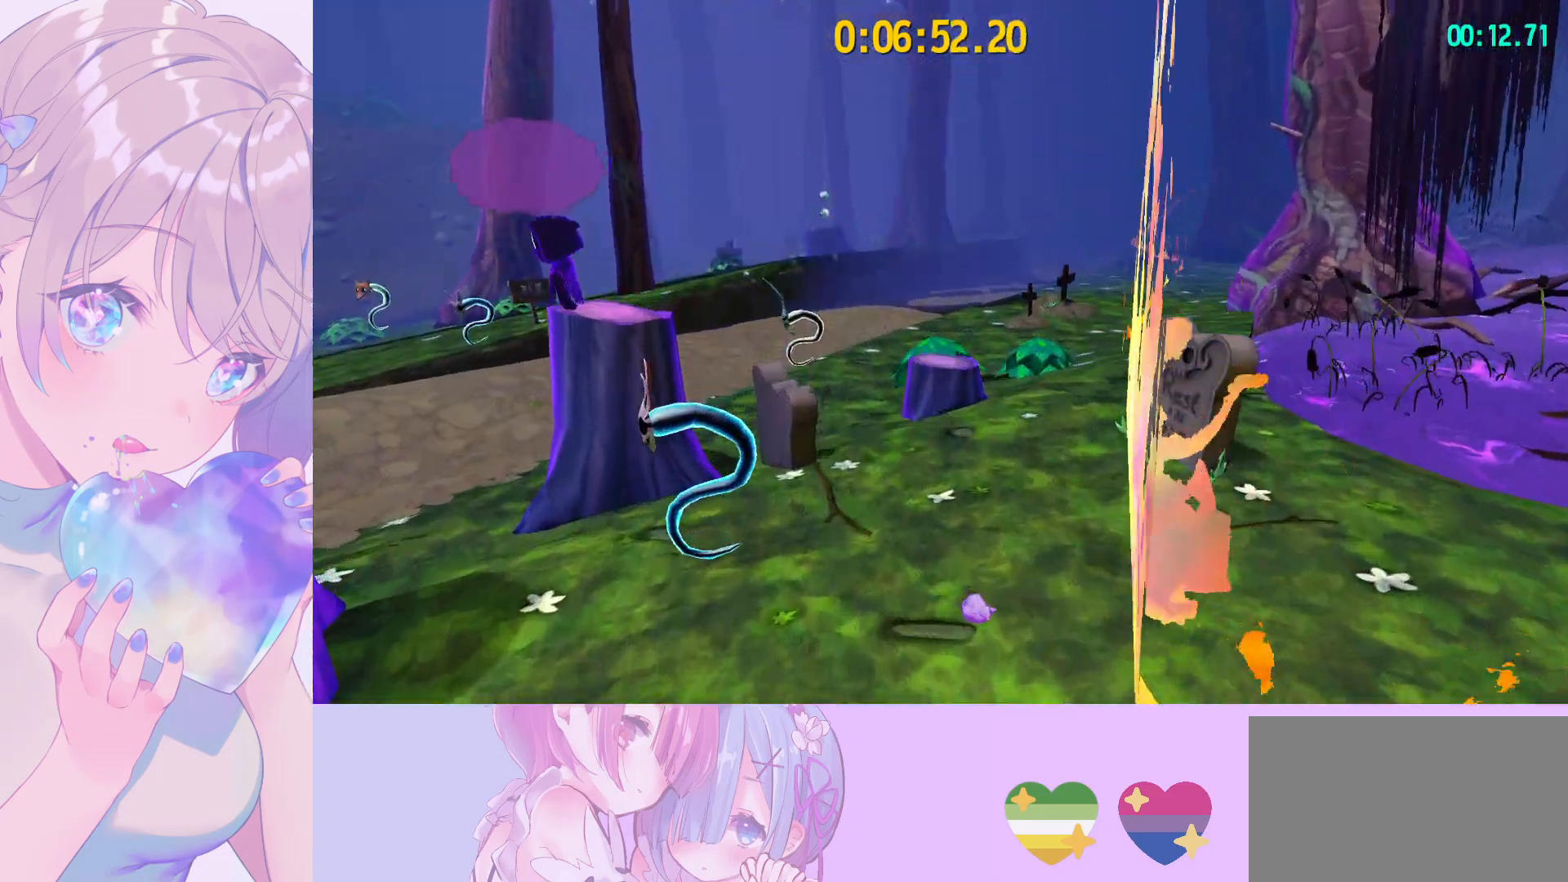
{"keys": ["shift", "w"], "mouse": [], "mouse_move": "still", "events": [[33, "space", "up"]]}
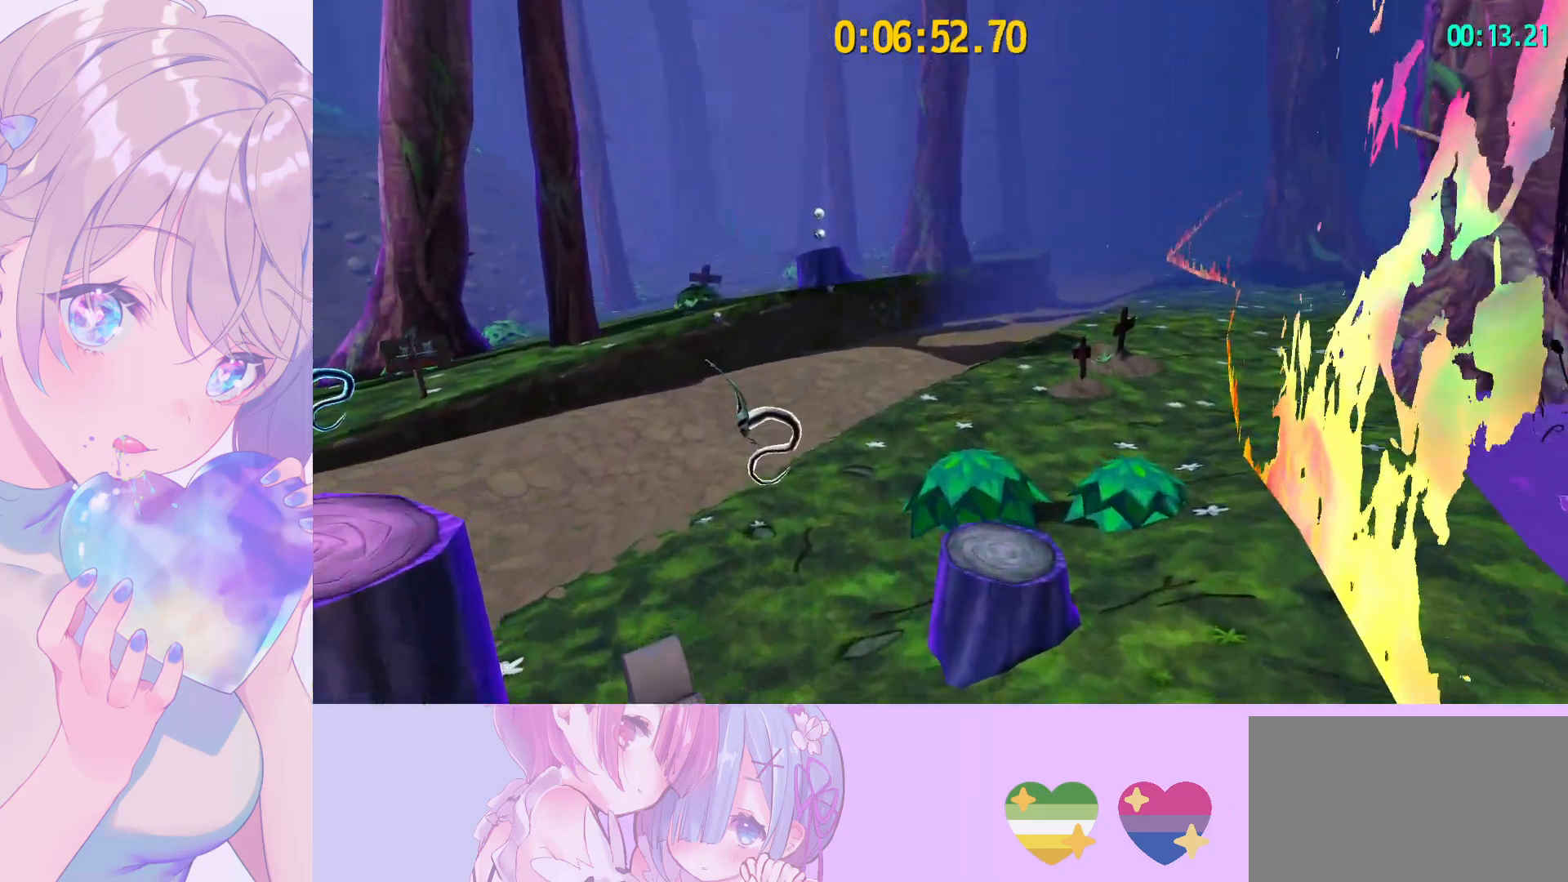
{"keys": ["shift", "w"], "mouse": [], "mouse_move": "still", "events": [[333, "space", "down"], [467, "space", "up"]]}
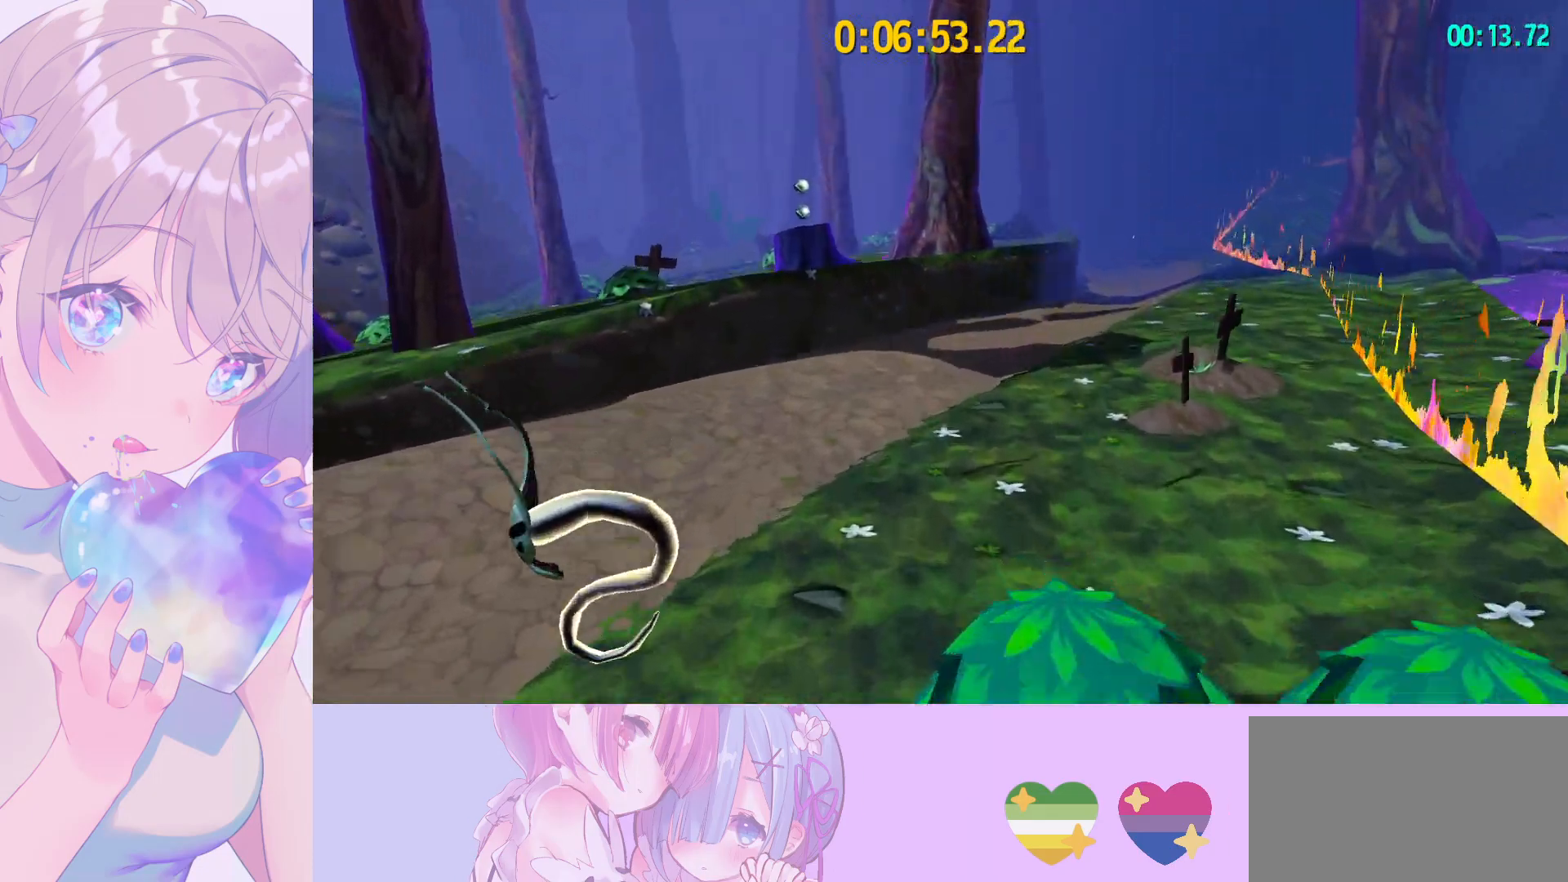
{"keys": ["shift", "w"], "mouse": [], "mouse_move": "still", "events": []}
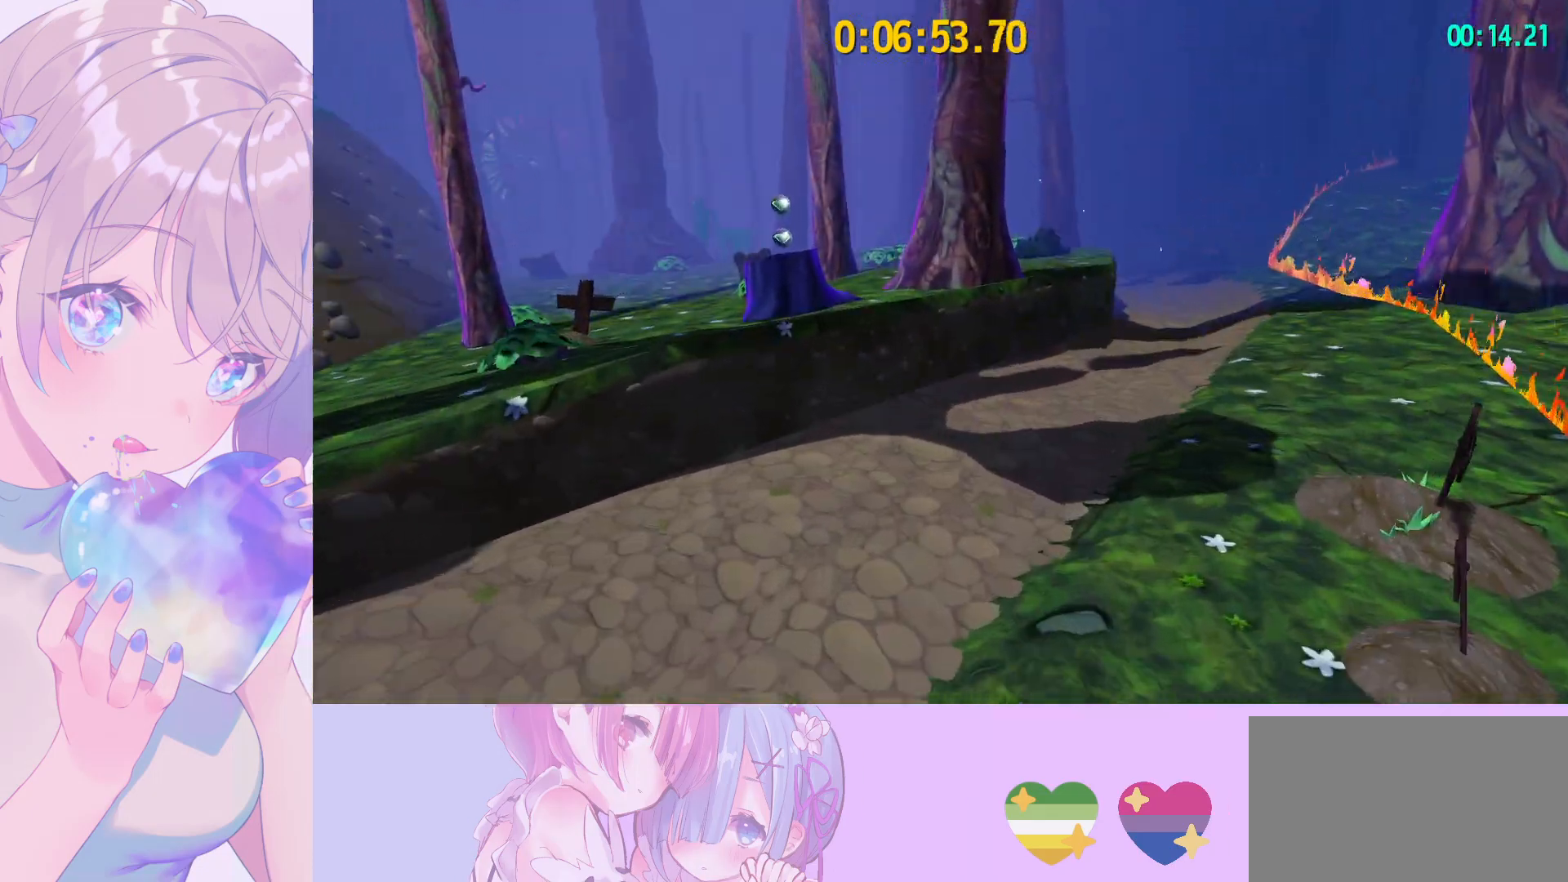
{"keys": ["shift", "space", "w"], "mouse": [], "mouse_move": "still", "events": [[317, "space", "down"]]}
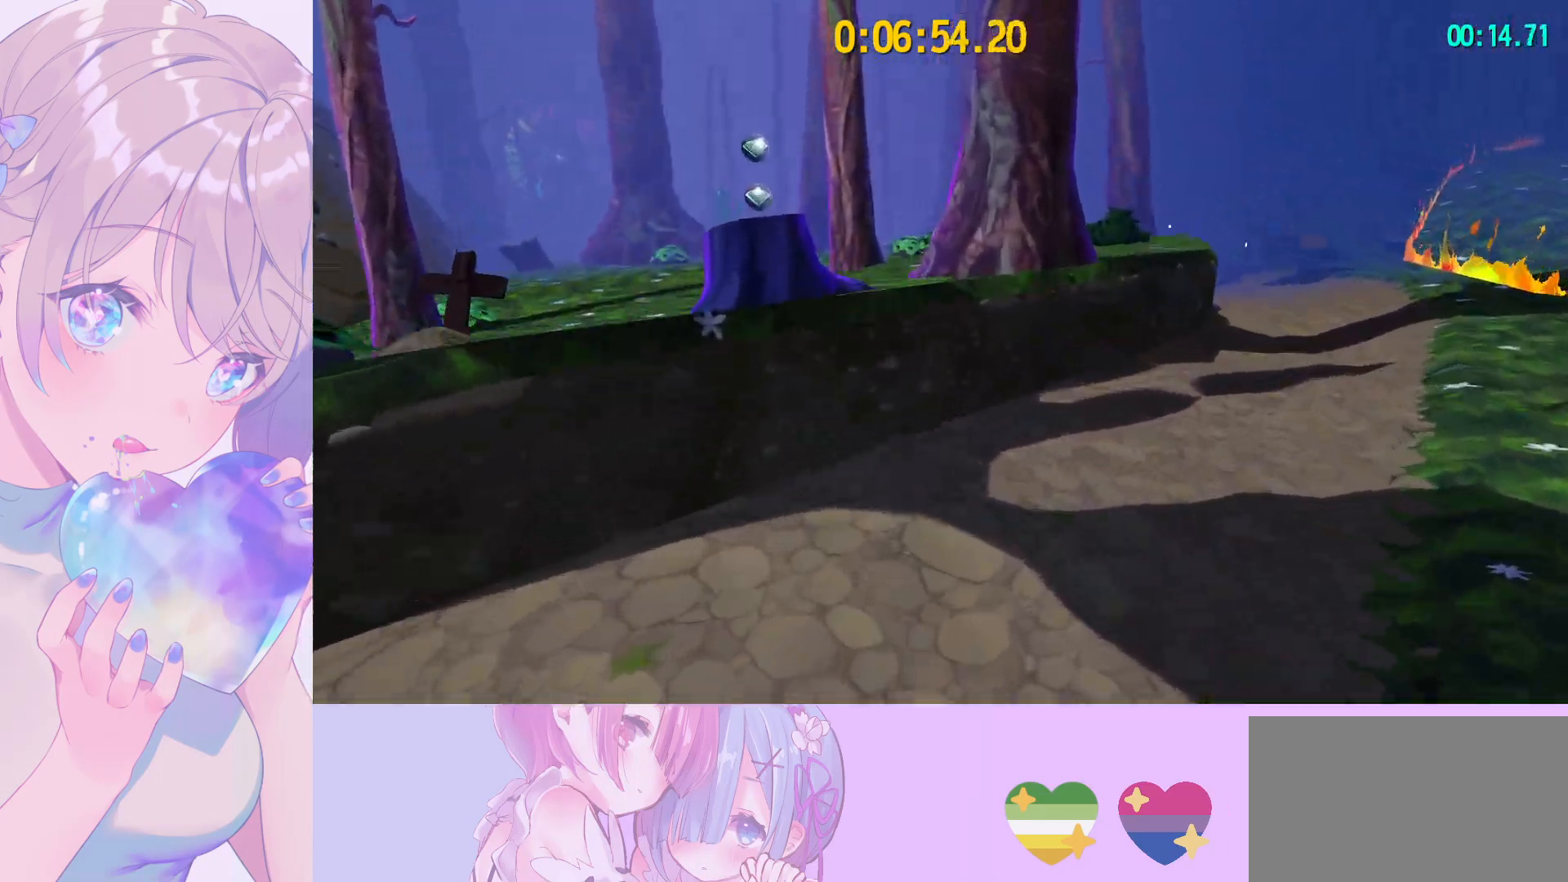
{"keys": ["shift", "space", "w"], "mouse": [], "mouse_move": "still", "events": [[83, "space", "up"], [417, "space", "down"]]}